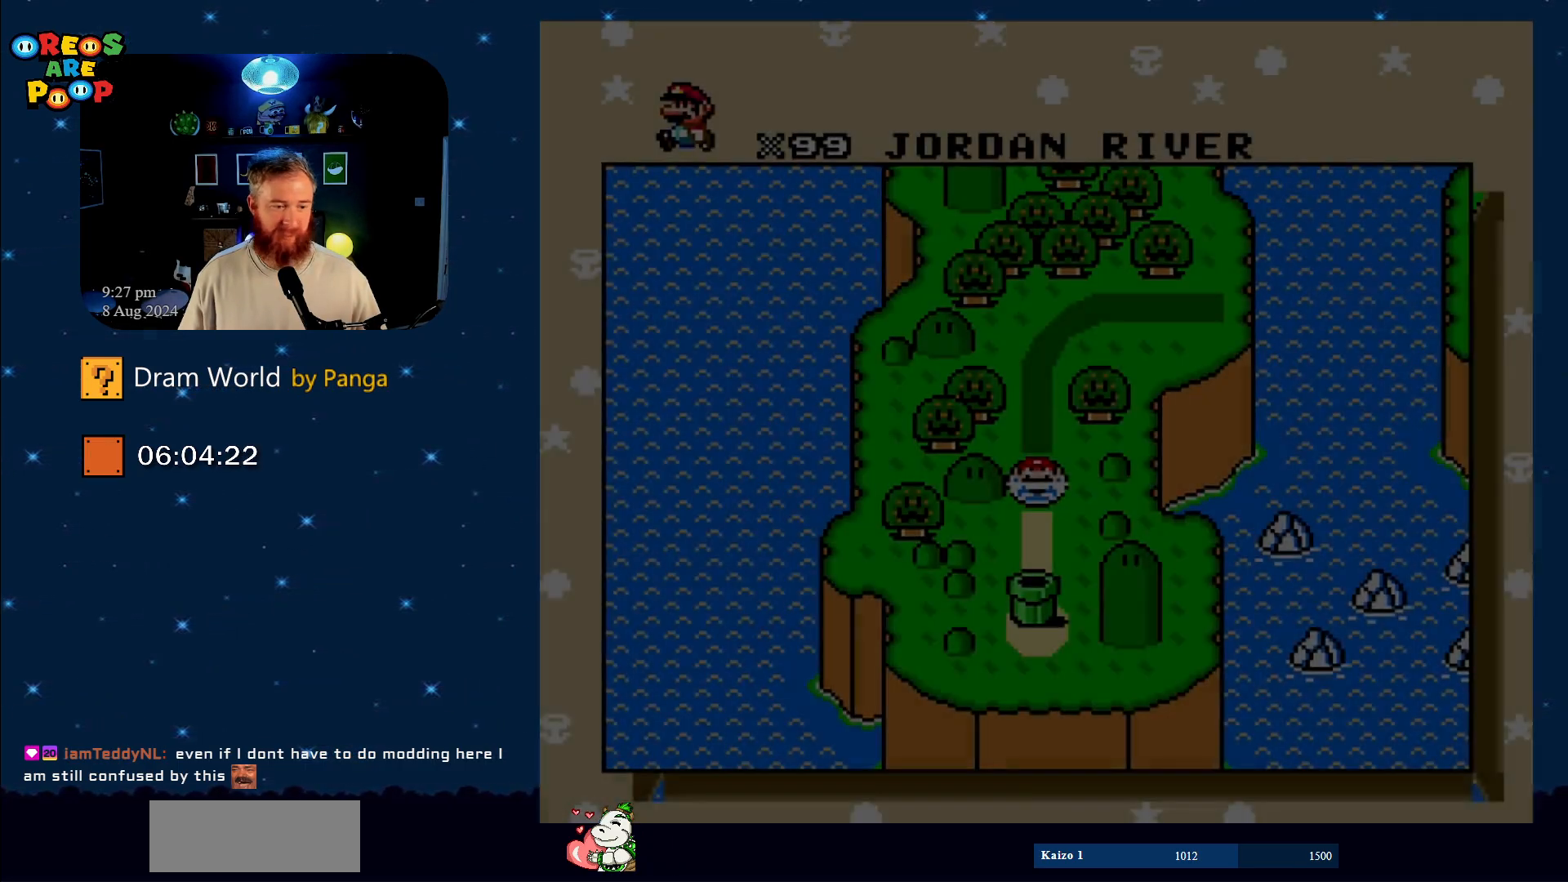
Gameplay with a controller (Nintendo layout); each line is a JSON object with the inputs held at the frame after it. "events" lists button and stick changes between this image and that frame as [ms after this image, input, new state], when the widget could be followed in between. Not read: L1 L3 R1 R3.
{"buttons": ["B"], "events": [[50, "A", "down"], [50, "X", "down"], [151, "A", "up"], [151, "X", "up"], [234, "Y", "down"], [451, "Y", "up"]]}
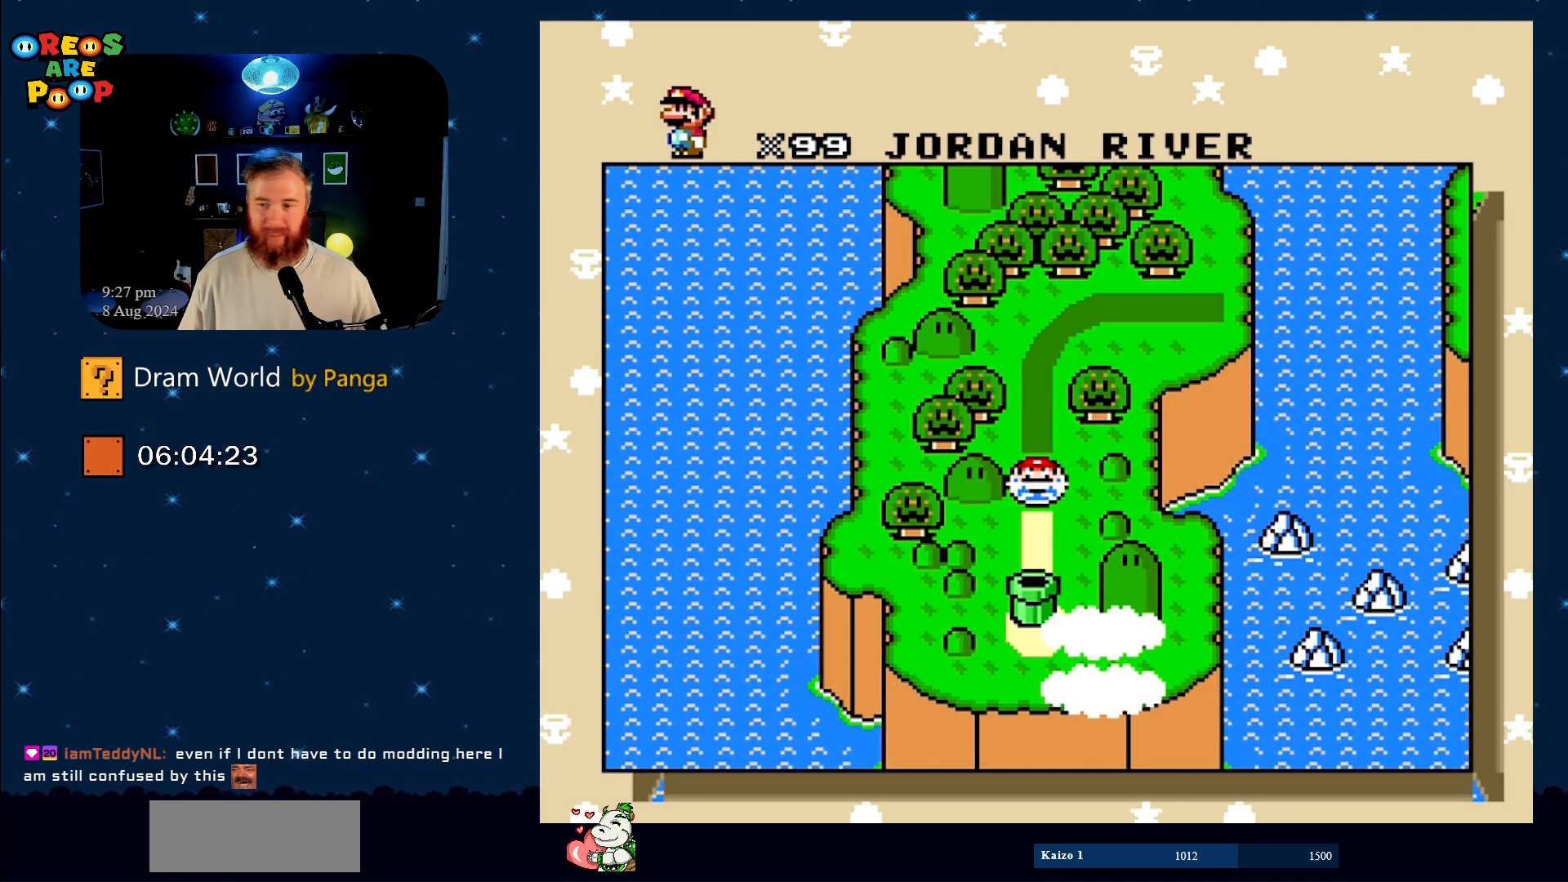
{"buttons": ["B"], "events": [[34, "B", "up"], [250, "B", "down"], [384, "B", "up"], [484, "B", "down"]]}
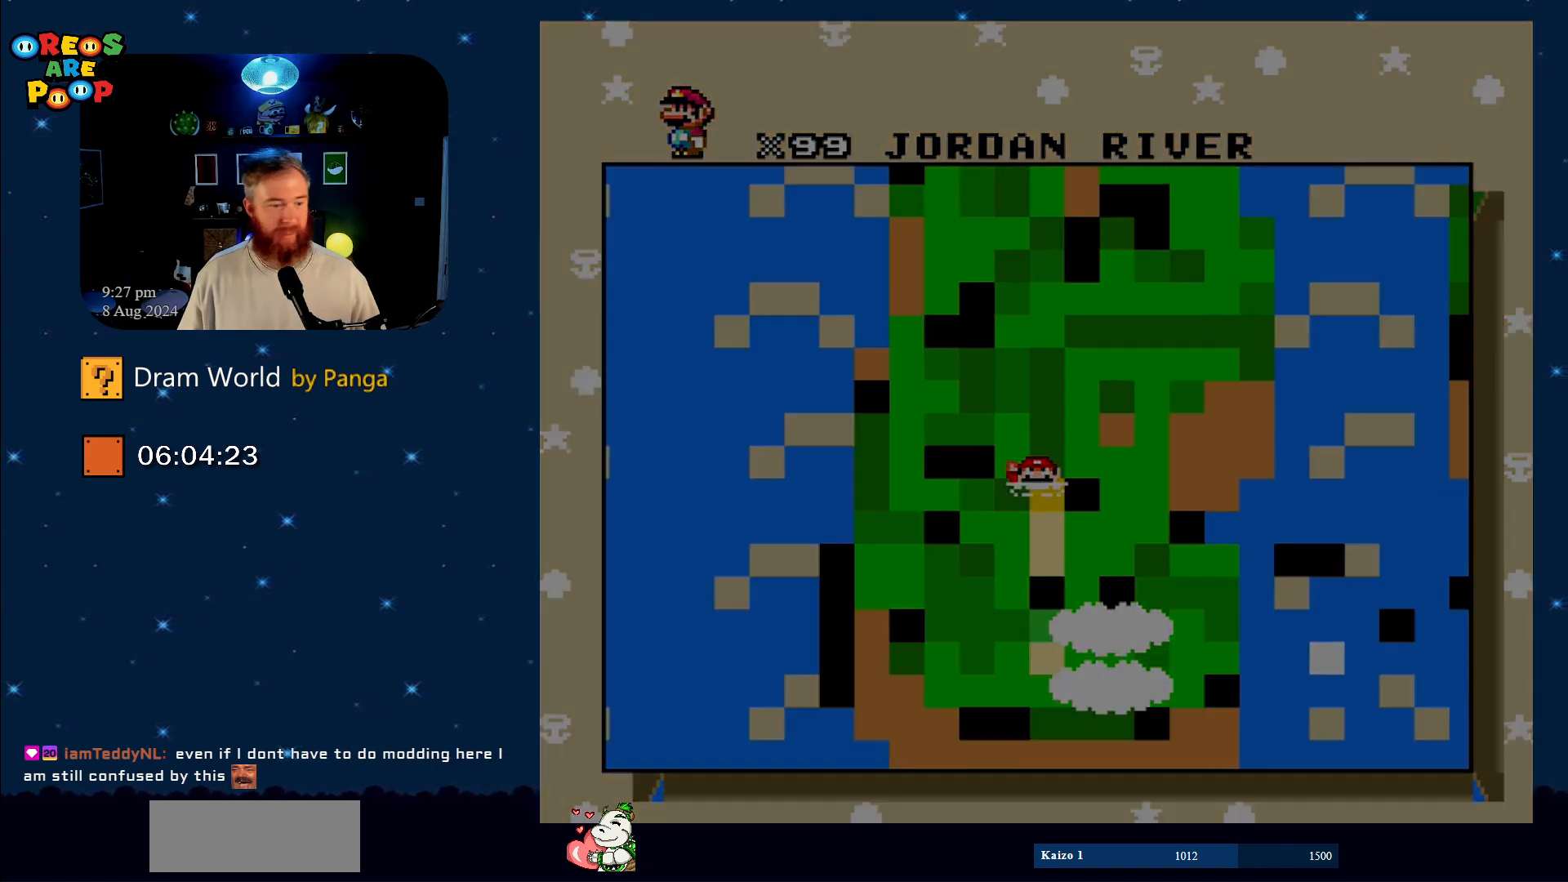
{"buttons": ["B"], "events": [[117, "B", "up"], [217, "B", "down"], [350, "B", "up"], [500, "B", "down"]]}
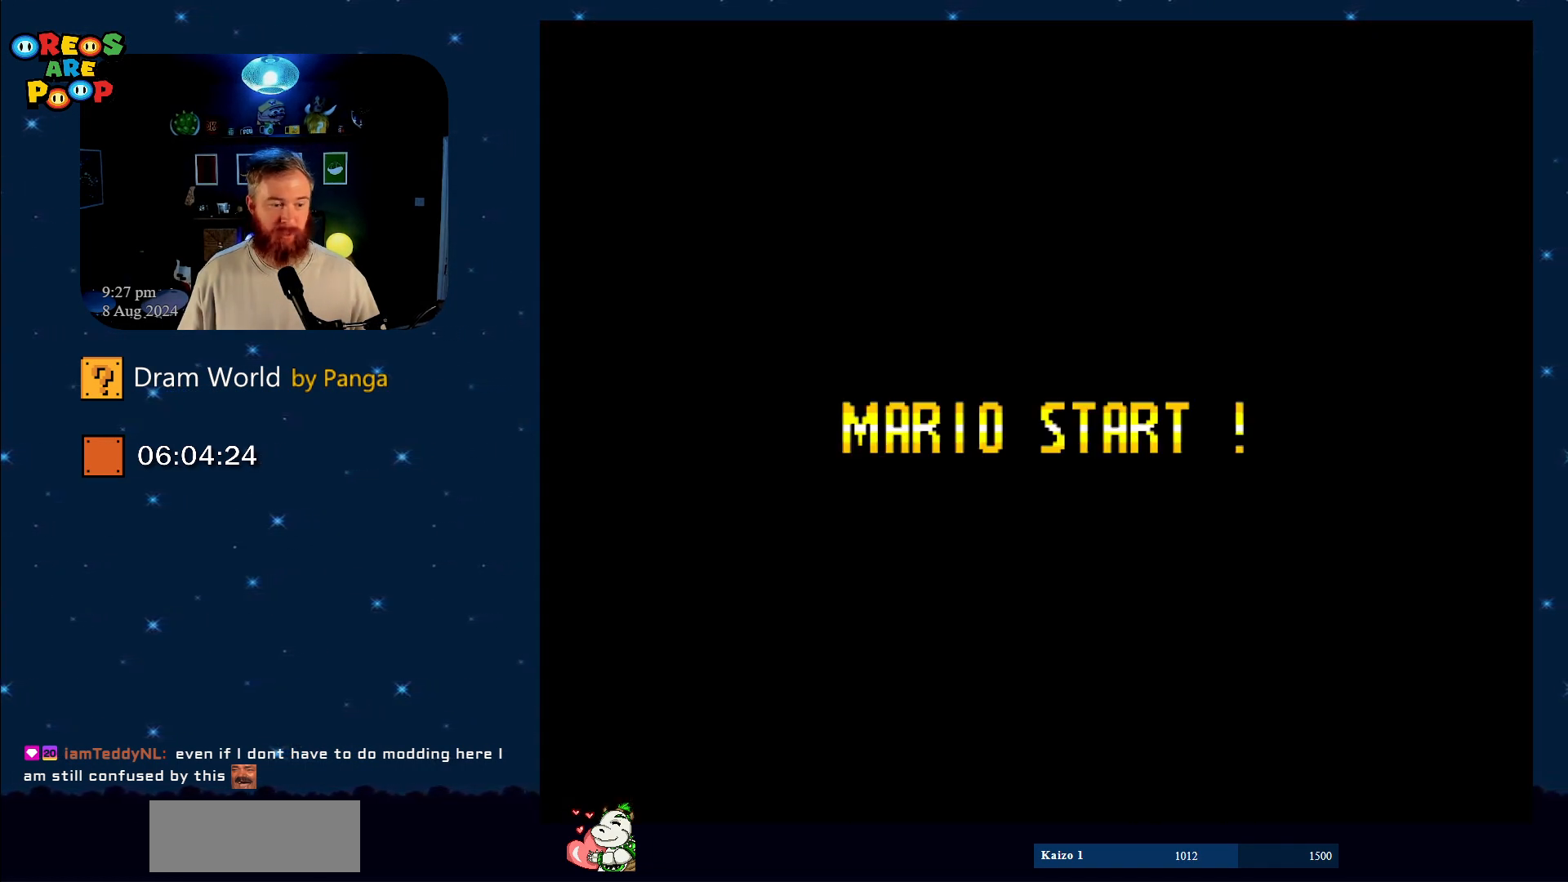
{"buttons": [], "events": [[17, "B", "up"], [117, "B", "down"], [334, "B", "up"]]}
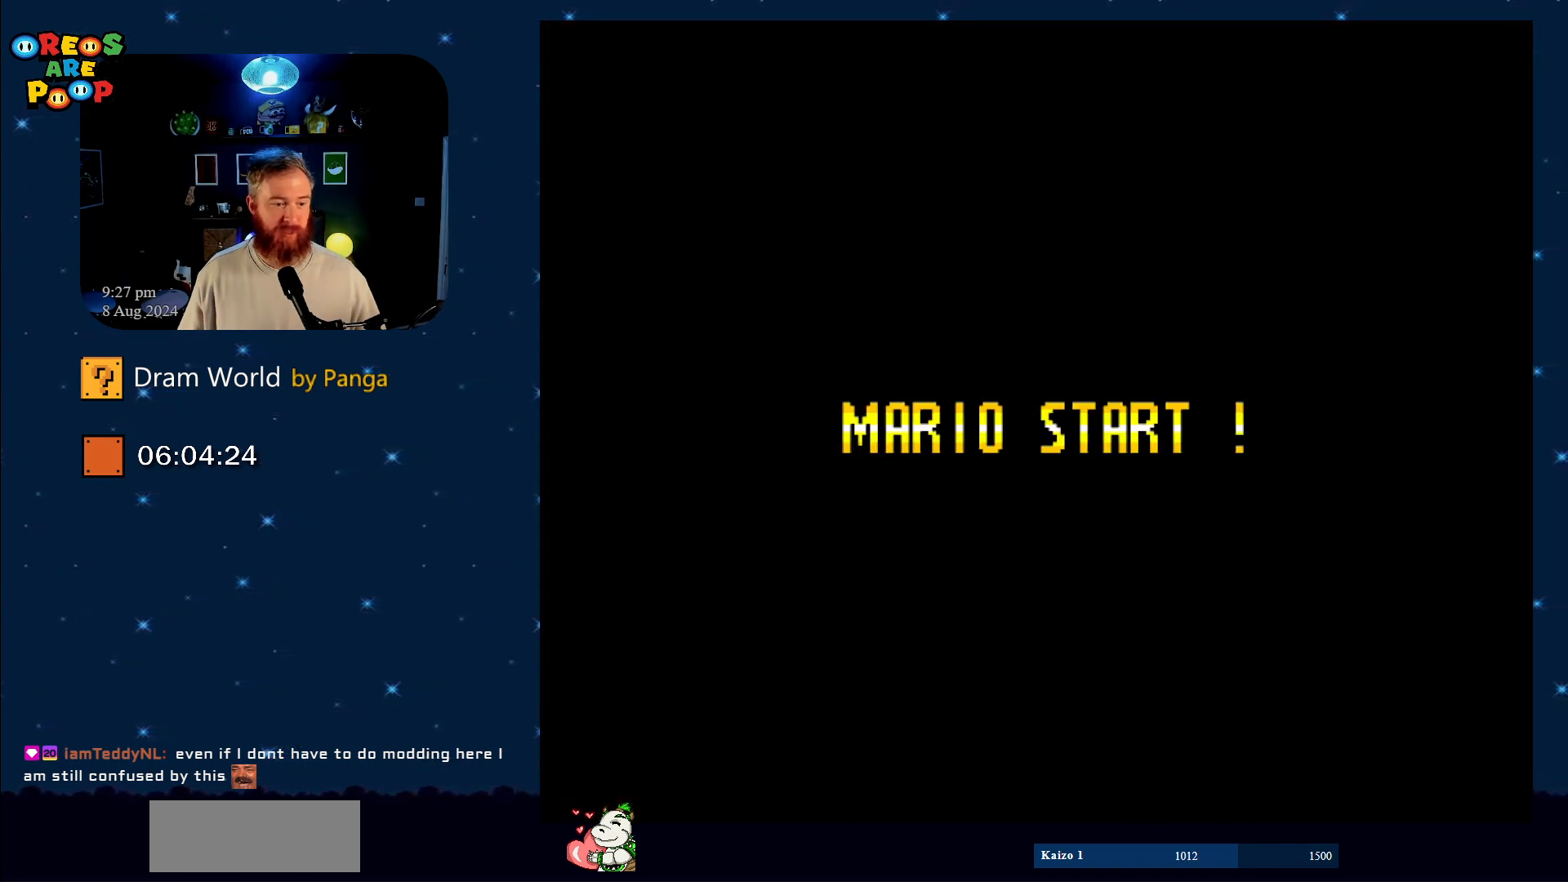
{"buttons": [], "events": [[83, "B", "down"], [217, "B", "up"], [333, "B", "down"], [484, "B", "up"]]}
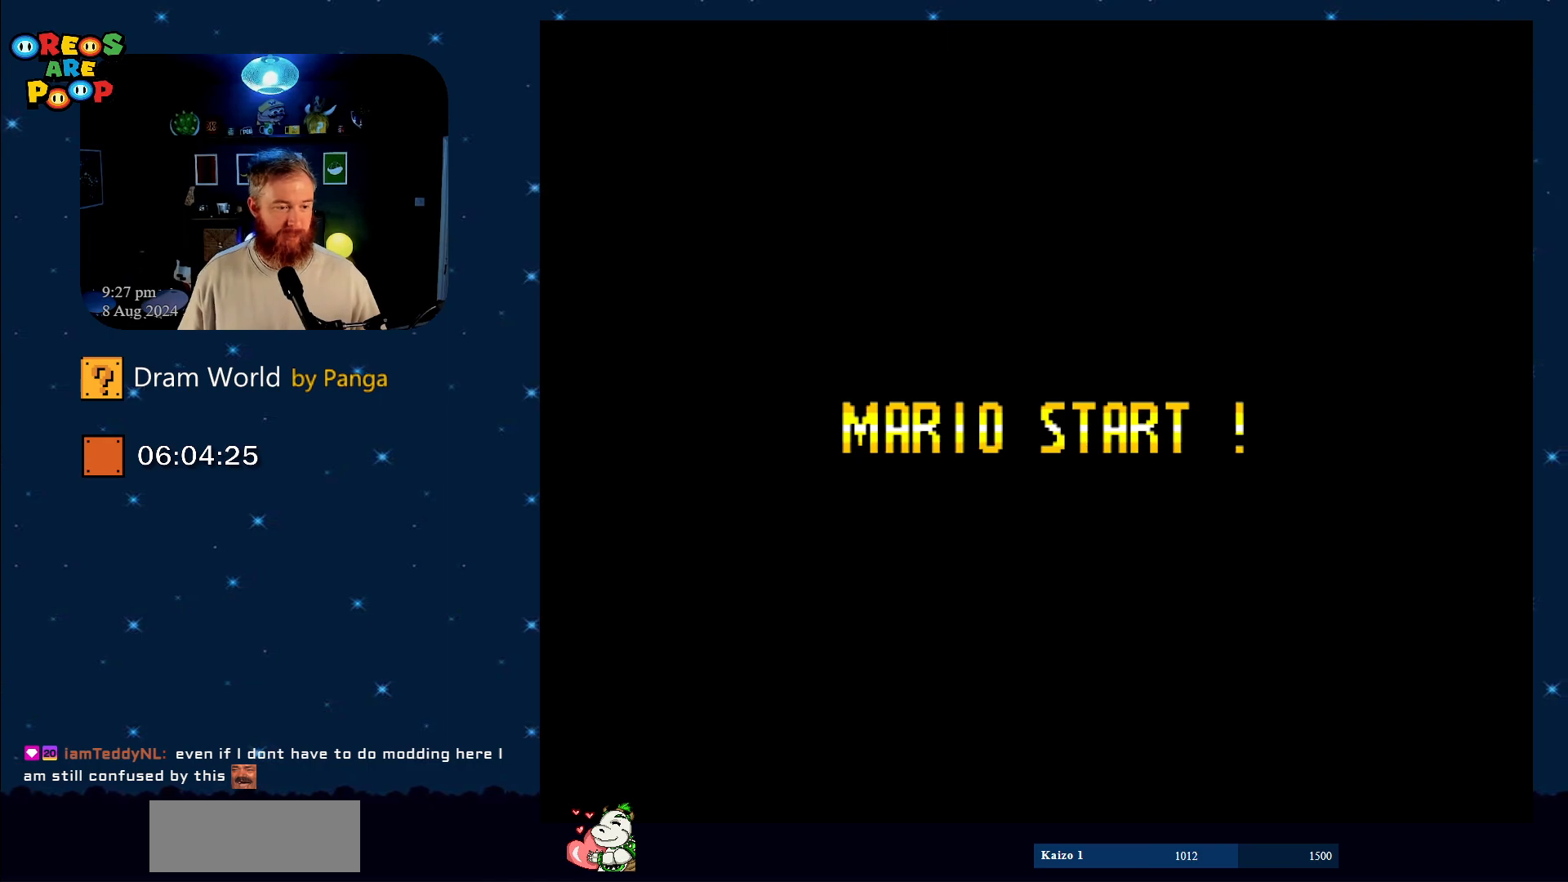
{"buttons": [], "events": [[100, "B", "down"], [217, "B", "up"]]}
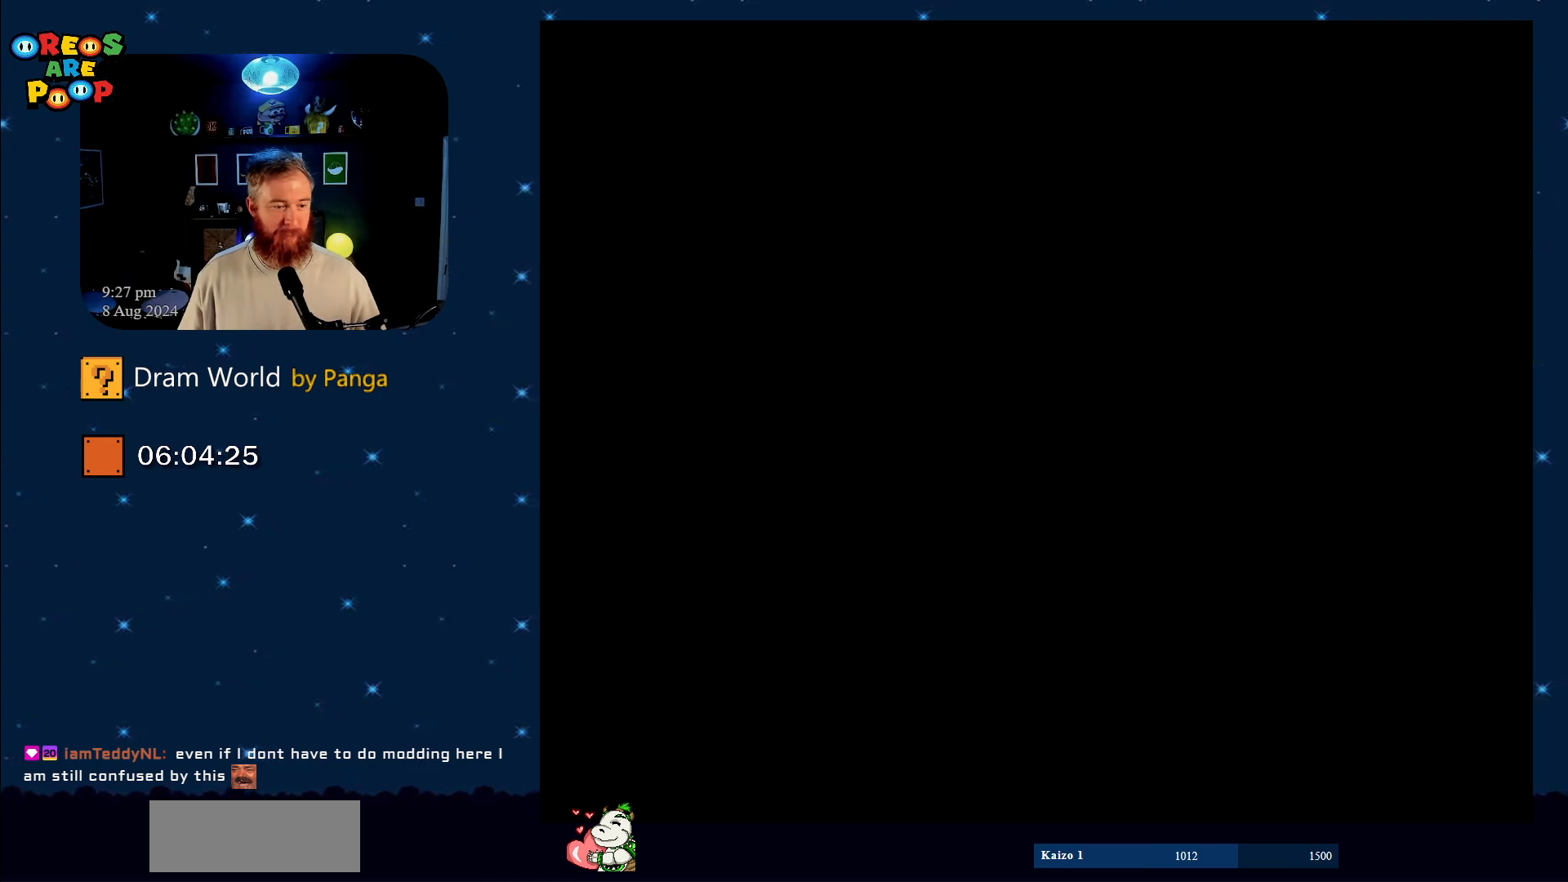
{"buttons": ["B"], "events": [[417, "B", "down"]]}
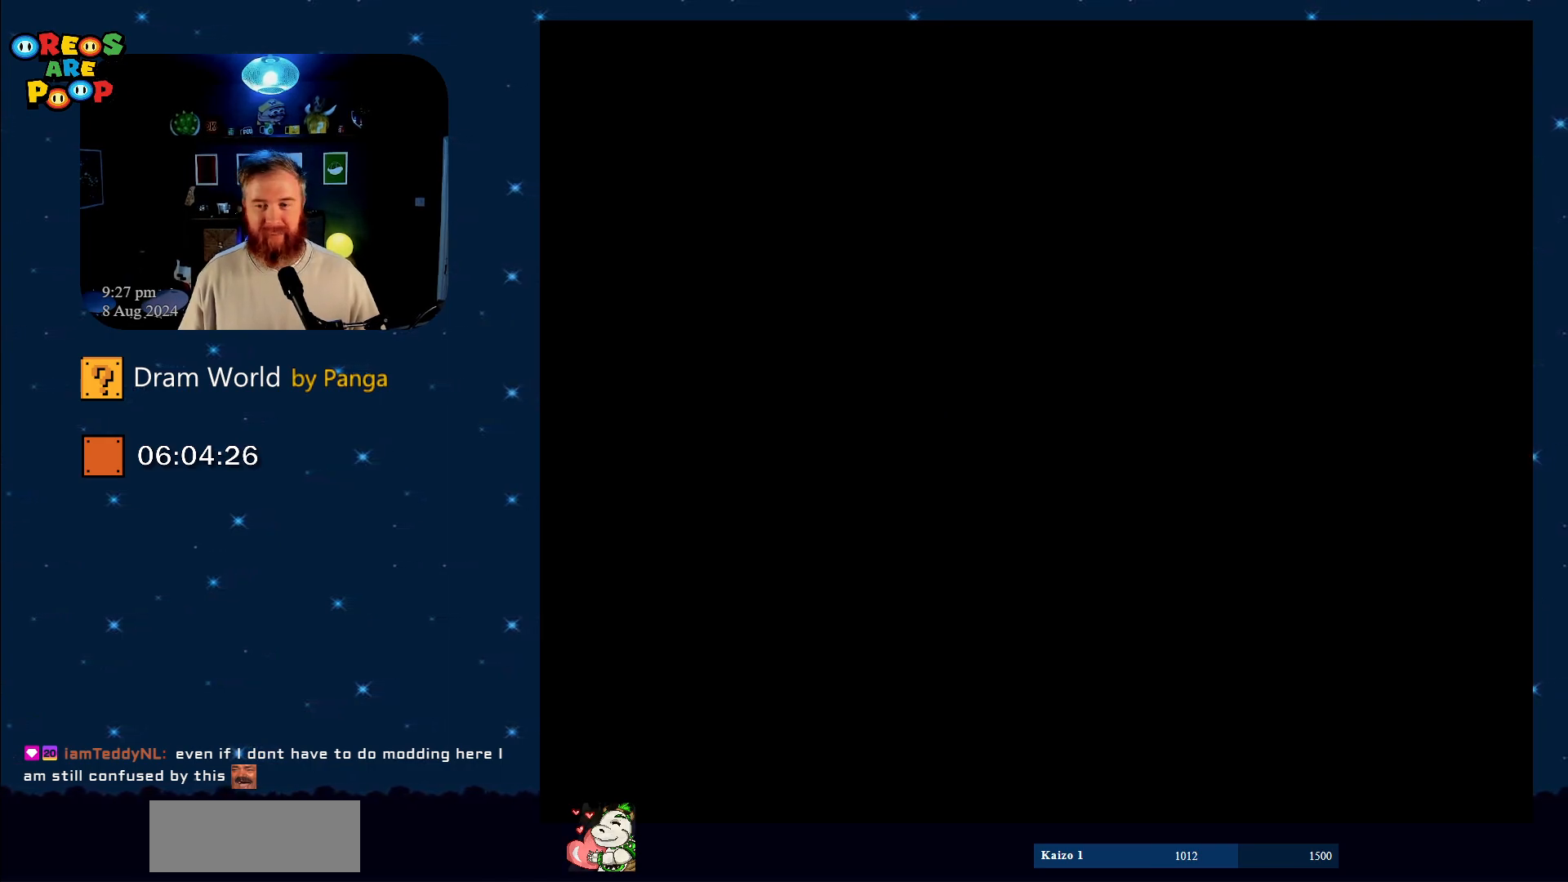
{"buttons": [], "events": [[34, "B", "up"]]}
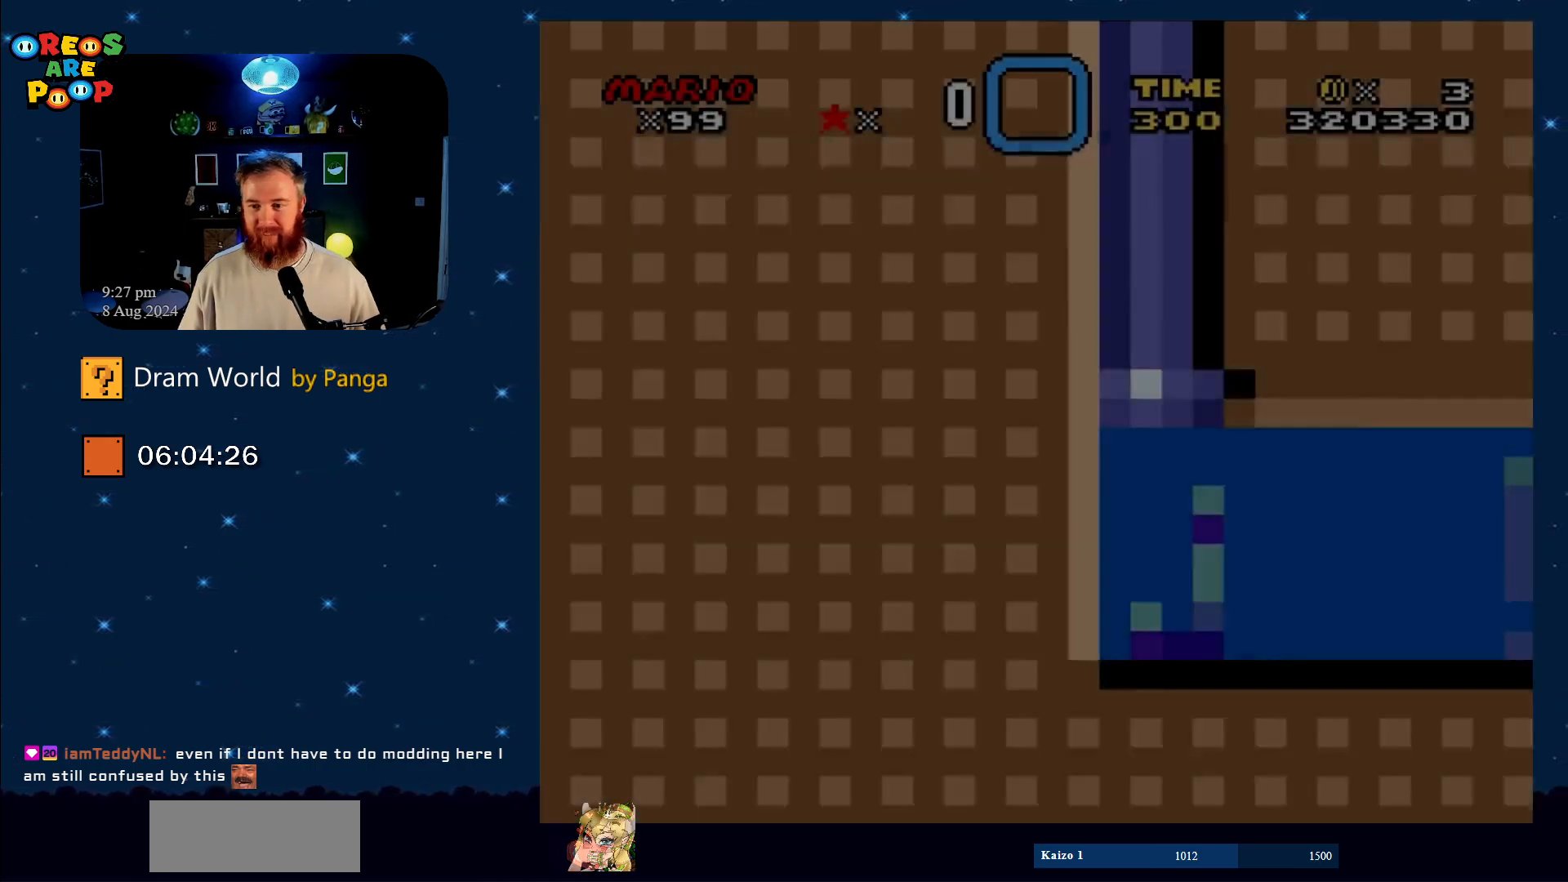
{"buttons": ["DPAD_DOWN", "DPAD_RIGHT"], "events": [[300, "DPAD_RIGHT", "down"], [350, "B", "down"], [367, "DPAD_DOWN", "down"], [417, "B", "up"]]}
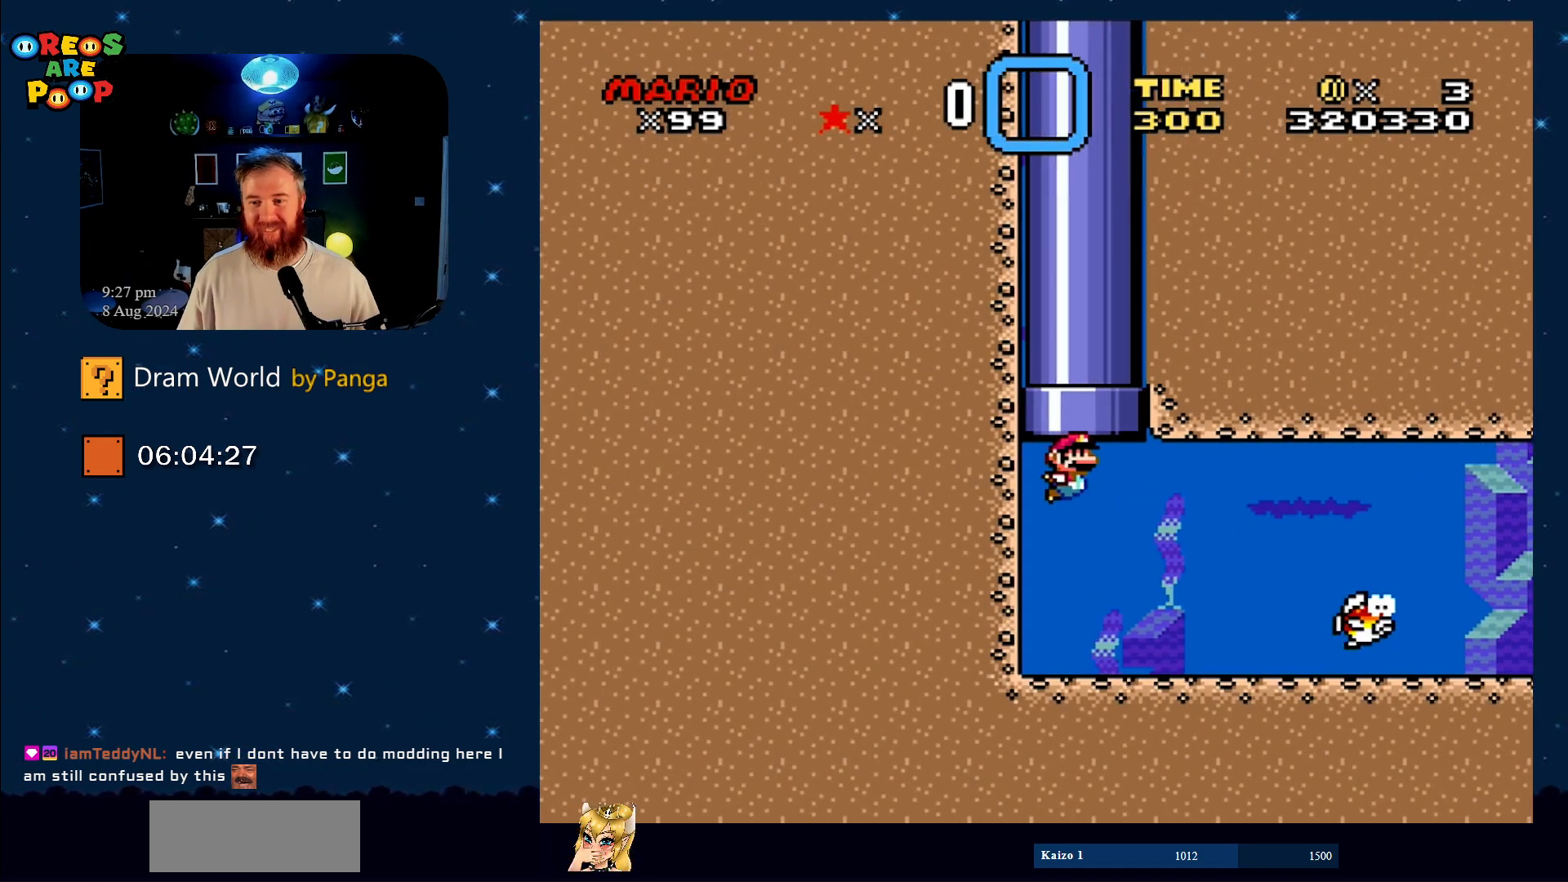
{"buttons": ["DPAD_DOWN", "DPAD_RIGHT"], "events": []}
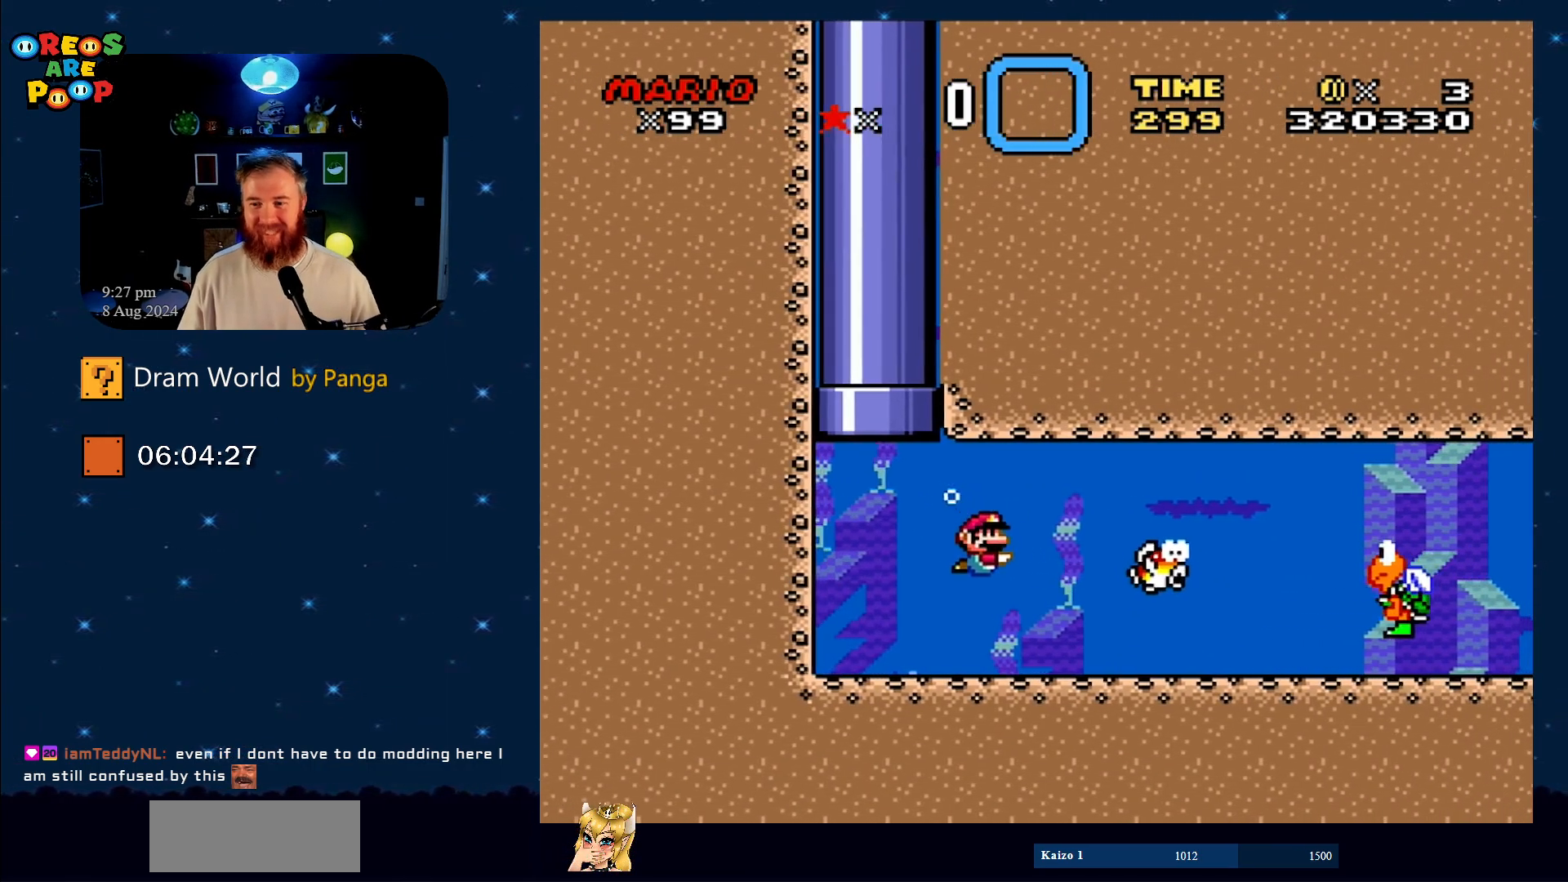
{"buttons": ["B", "DPAD_DOWN", "DPAD_RIGHT"], "events": [[233, "B", "down"], [333, "B", "up"], [467, "B", "down"]]}
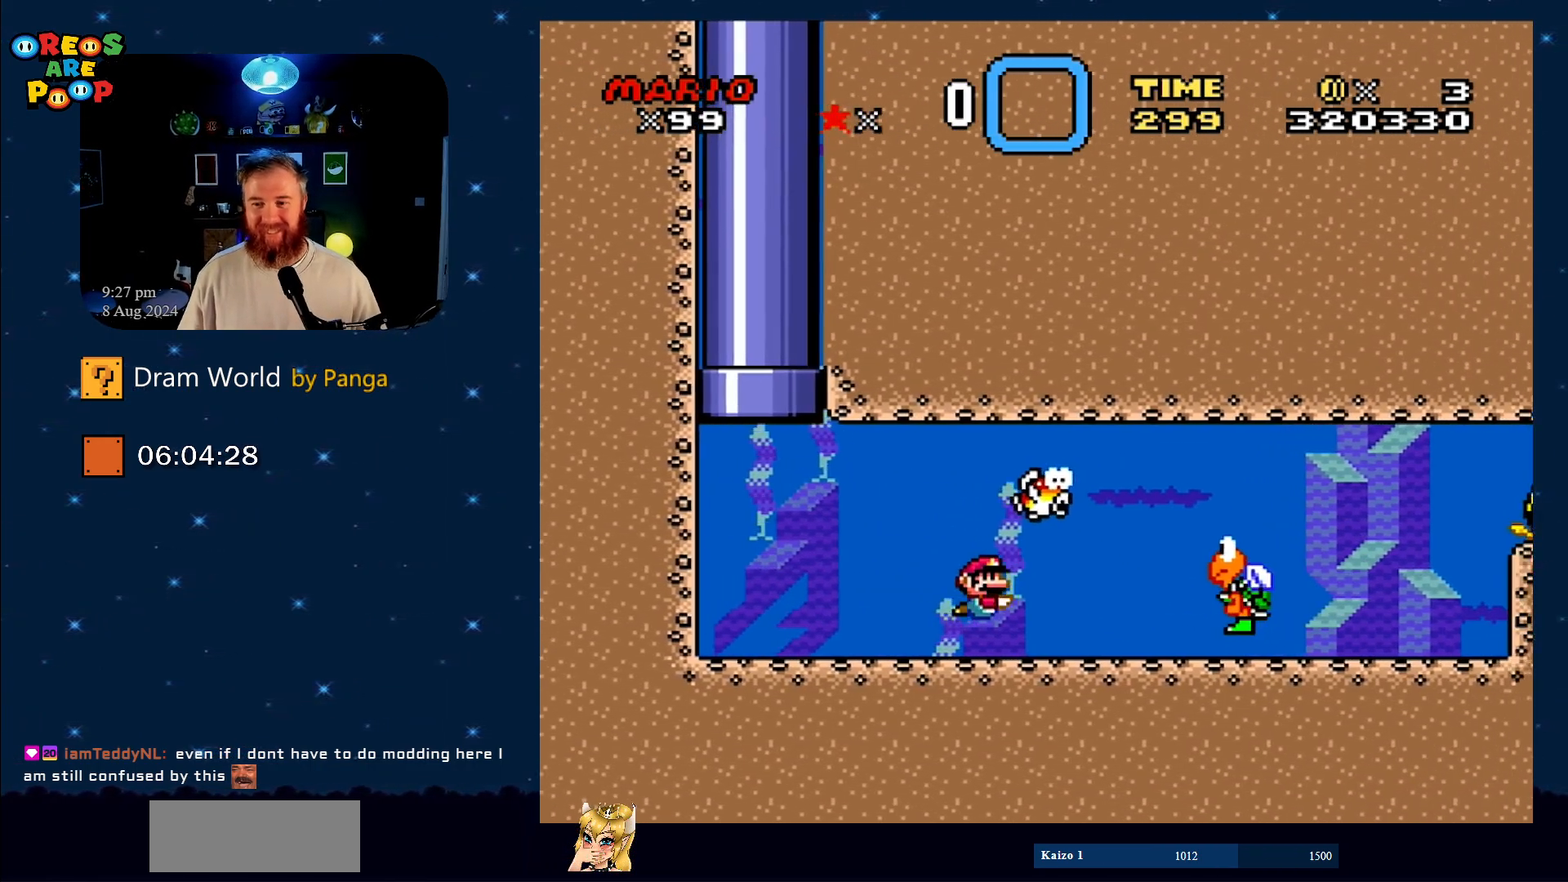
{"buttons": ["DPAD_DOWN", "DPAD_RIGHT"], "events": [[100, "B", "up"], [184, "B", "down"], [301, "B", "up"]]}
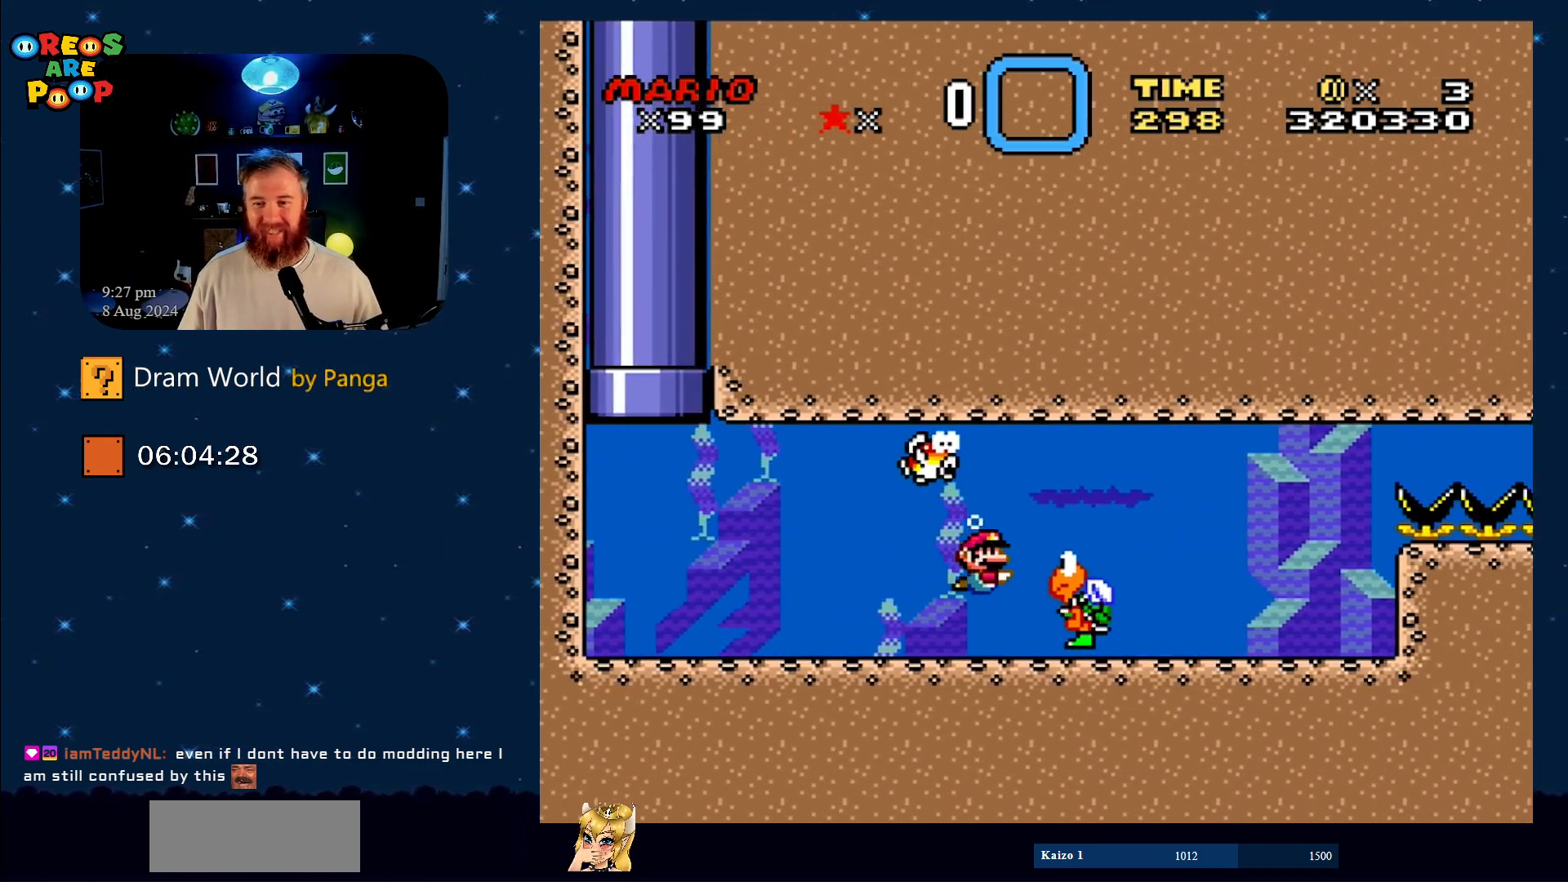
{"buttons": ["Y", "DPAD_DOWN", "DPAD_LEFT"], "events": [[217, "DPAD_RIGHT", "up"], [317, "DPAD_LEFT", "down"], [484, "Y", "down"]]}
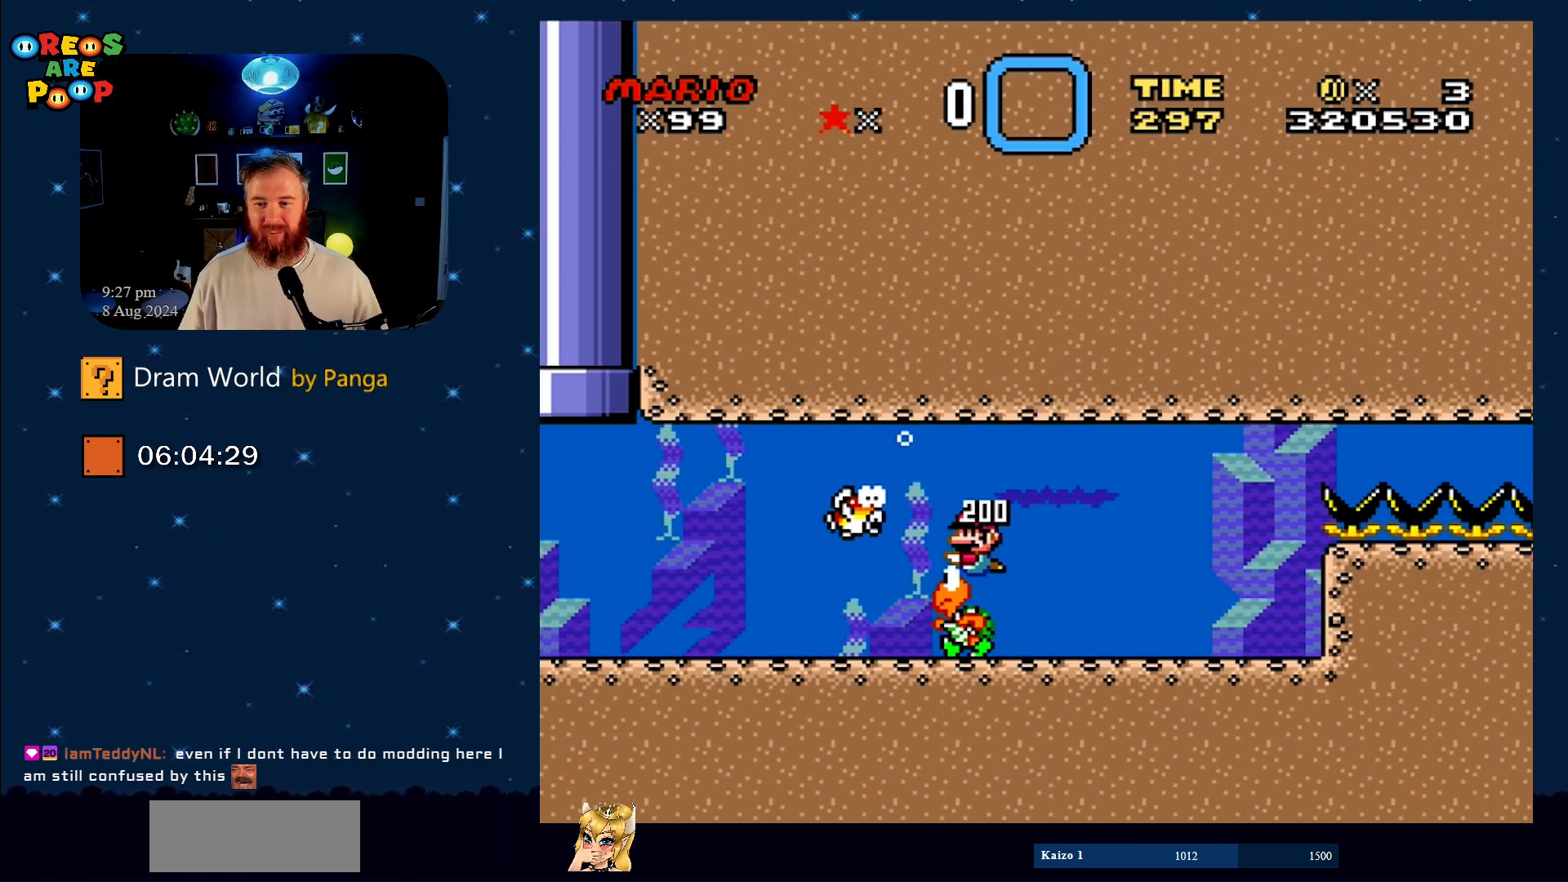
{"buttons": ["Y", "DPAD_DOWN", "DPAD_RIGHT"], "events": [[134, "DPAD_LEFT", "up"], [184, "DPAD_RIGHT", "down"]]}
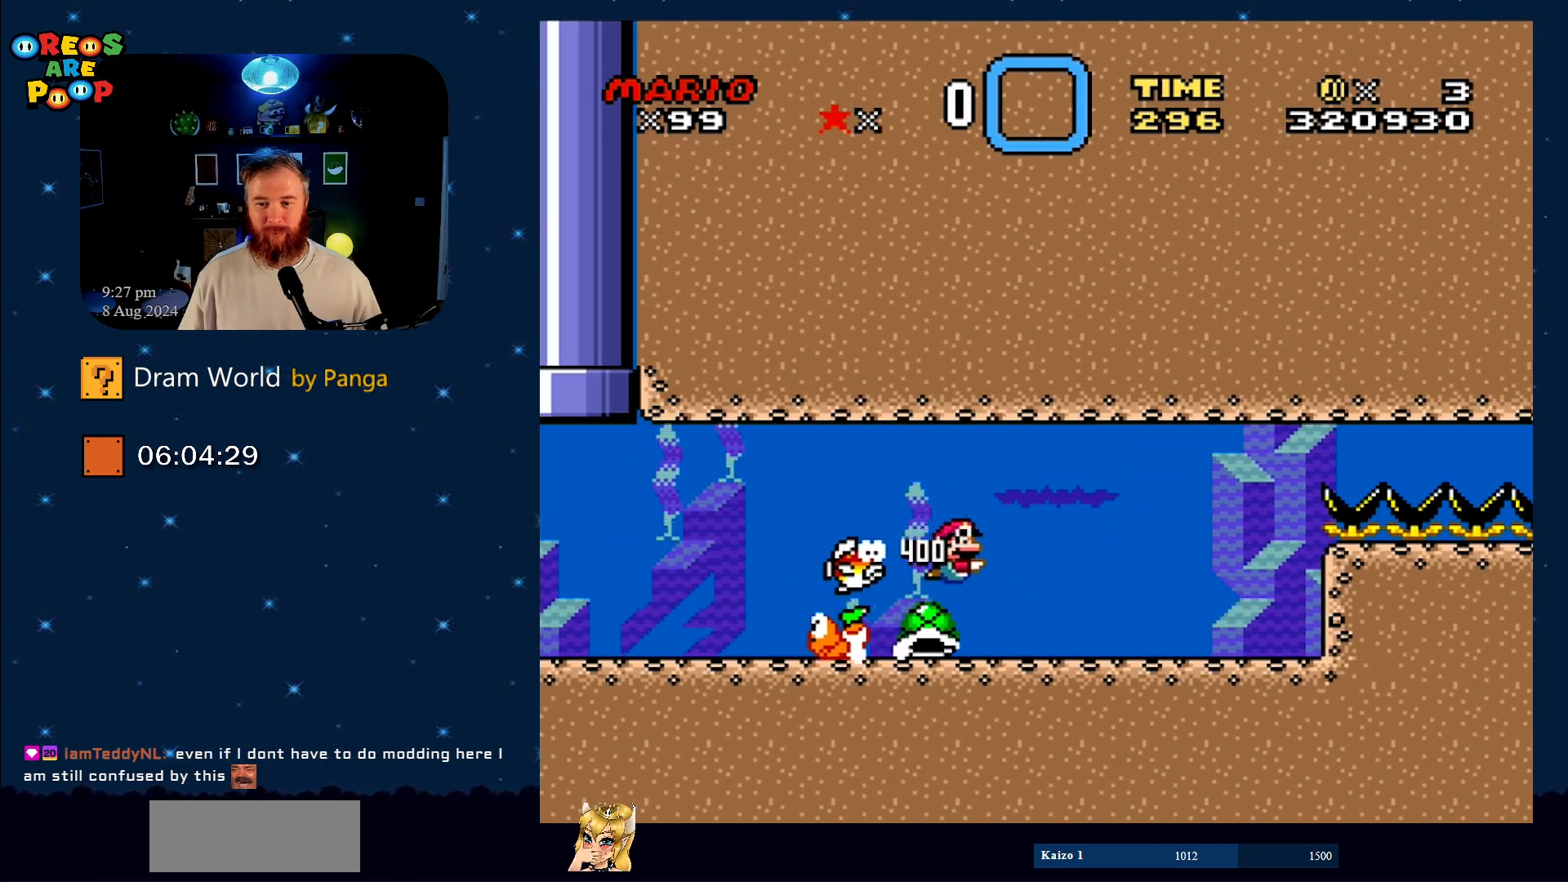
{"buttons": ["Y"], "events": [[66, "DPAD_DOWN", "up"], [100, "DPAD_RIGHT", "up"], [183, "DPAD_LEFT", "down"], [333, "DPAD_LEFT", "up"]]}
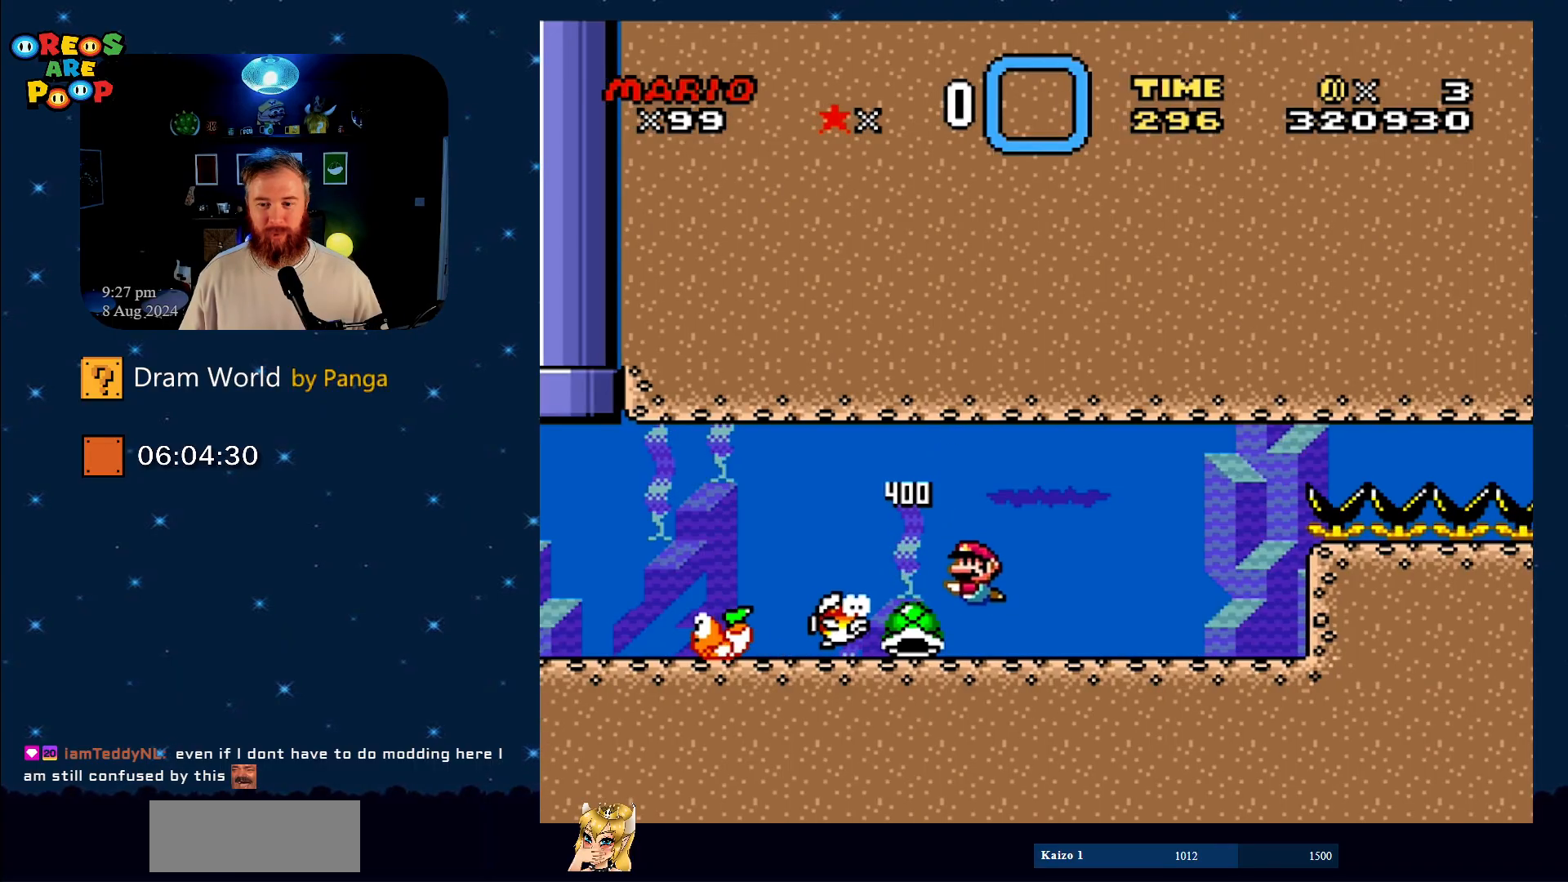
{"buttons": ["Y", "DPAD_LEFT"], "events": [[501, "DPAD_LEFT", "down"]]}
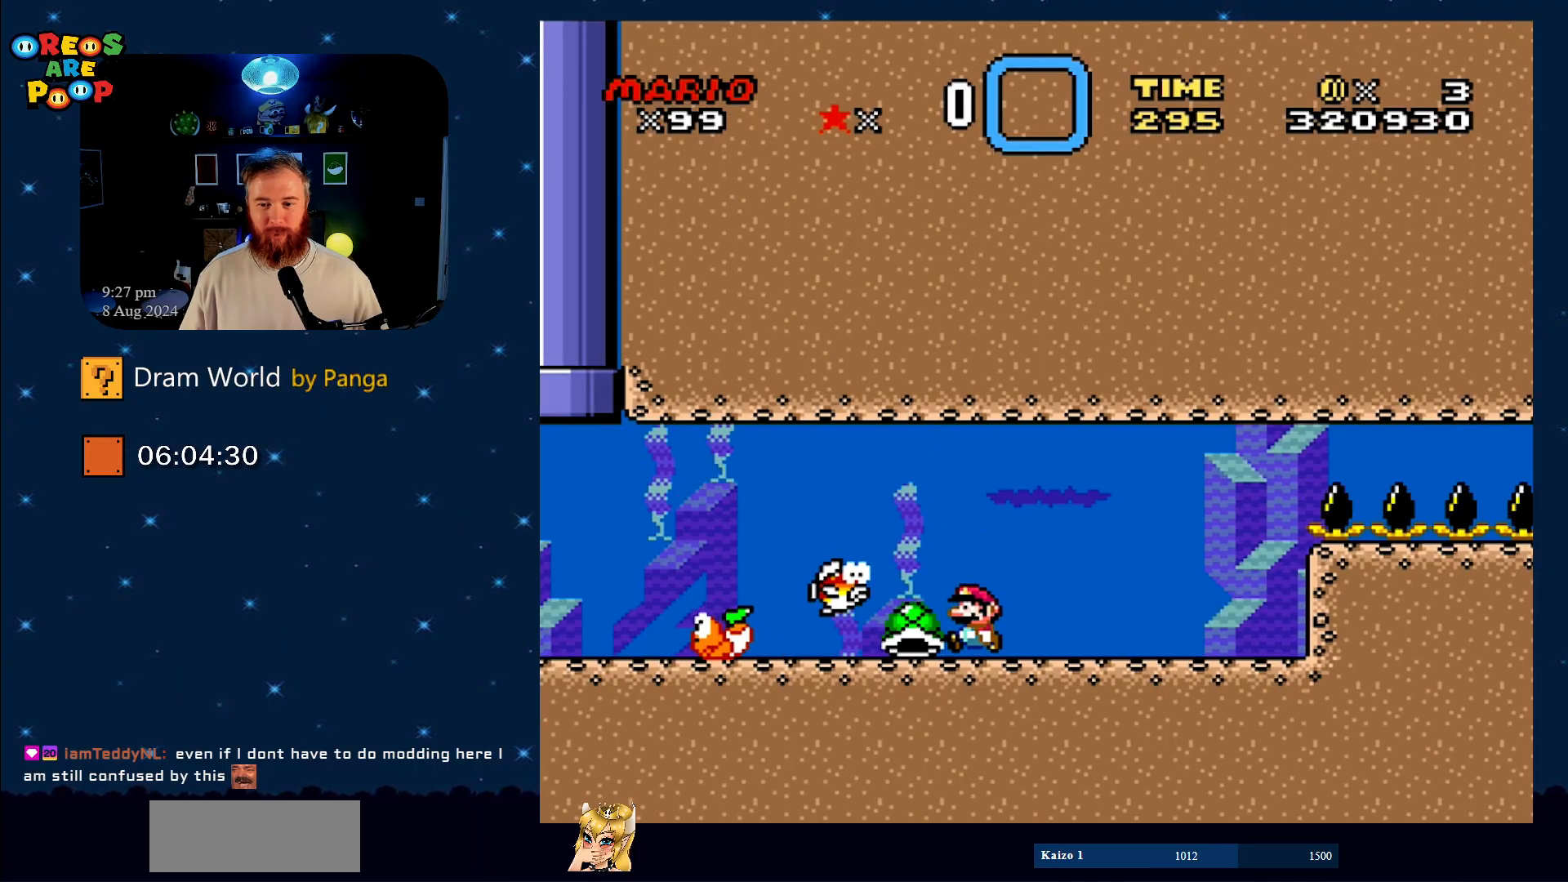
{"buttons": ["Y", "DPAD_UP", "DPAD_RIGHT"], "events": [[200, "DPAD_UP", "down"], [250, "DPAD_LEFT", "up"], [267, "DPAD_RIGHT", "down"], [267, "DPAD_UP", "up"], [317, "DPAD_UP", "down"]]}
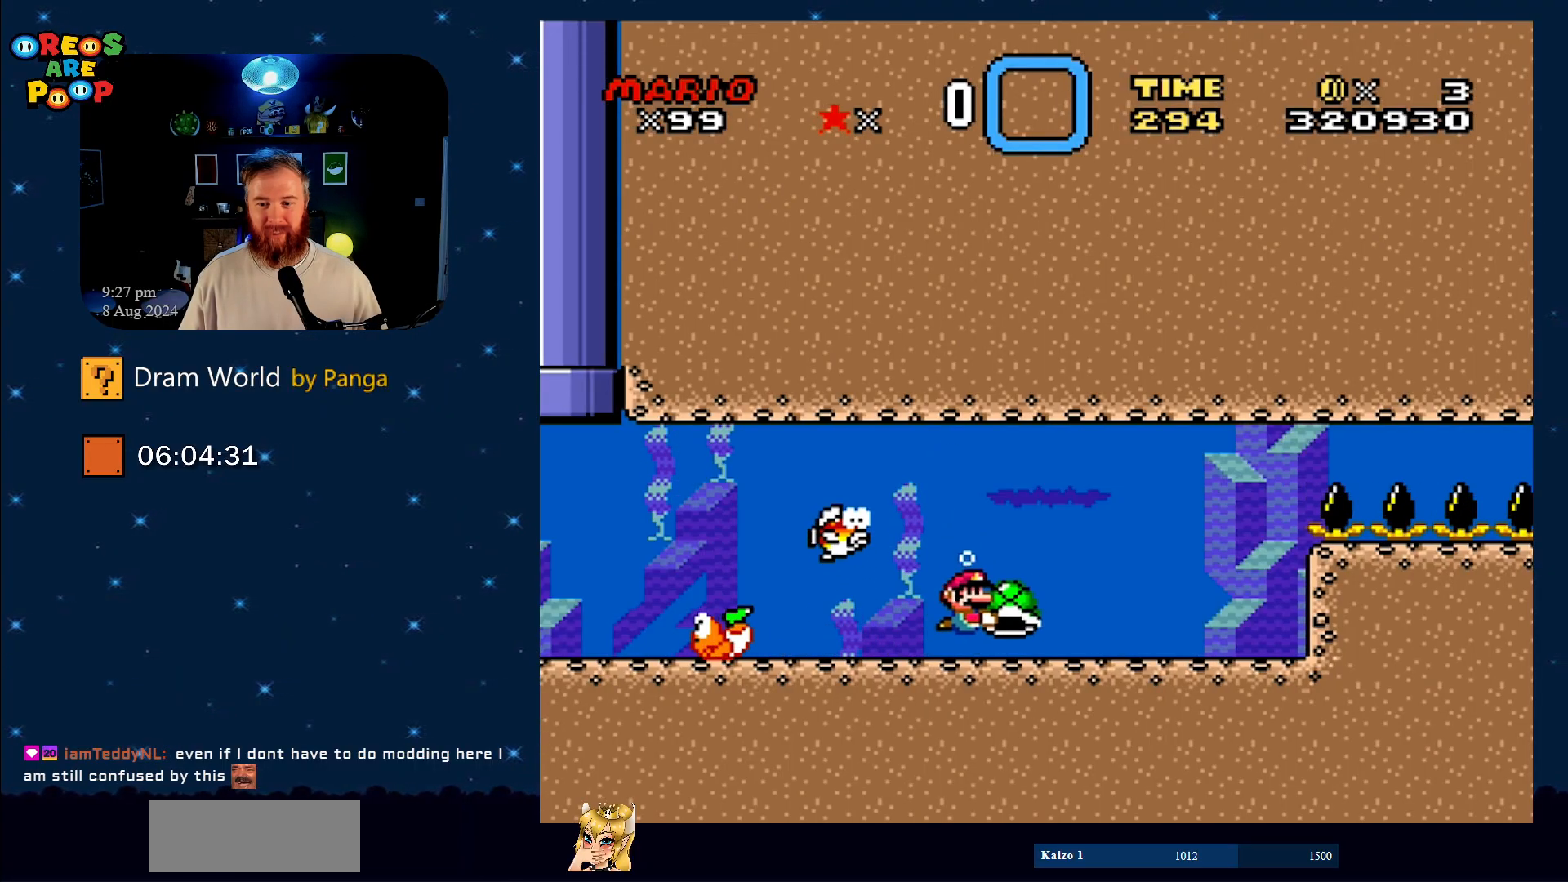
{"buttons": ["Y"], "events": [[17, "DPAD_UP", "up"], [67, "DPAD_RIGHT", "up"]]}
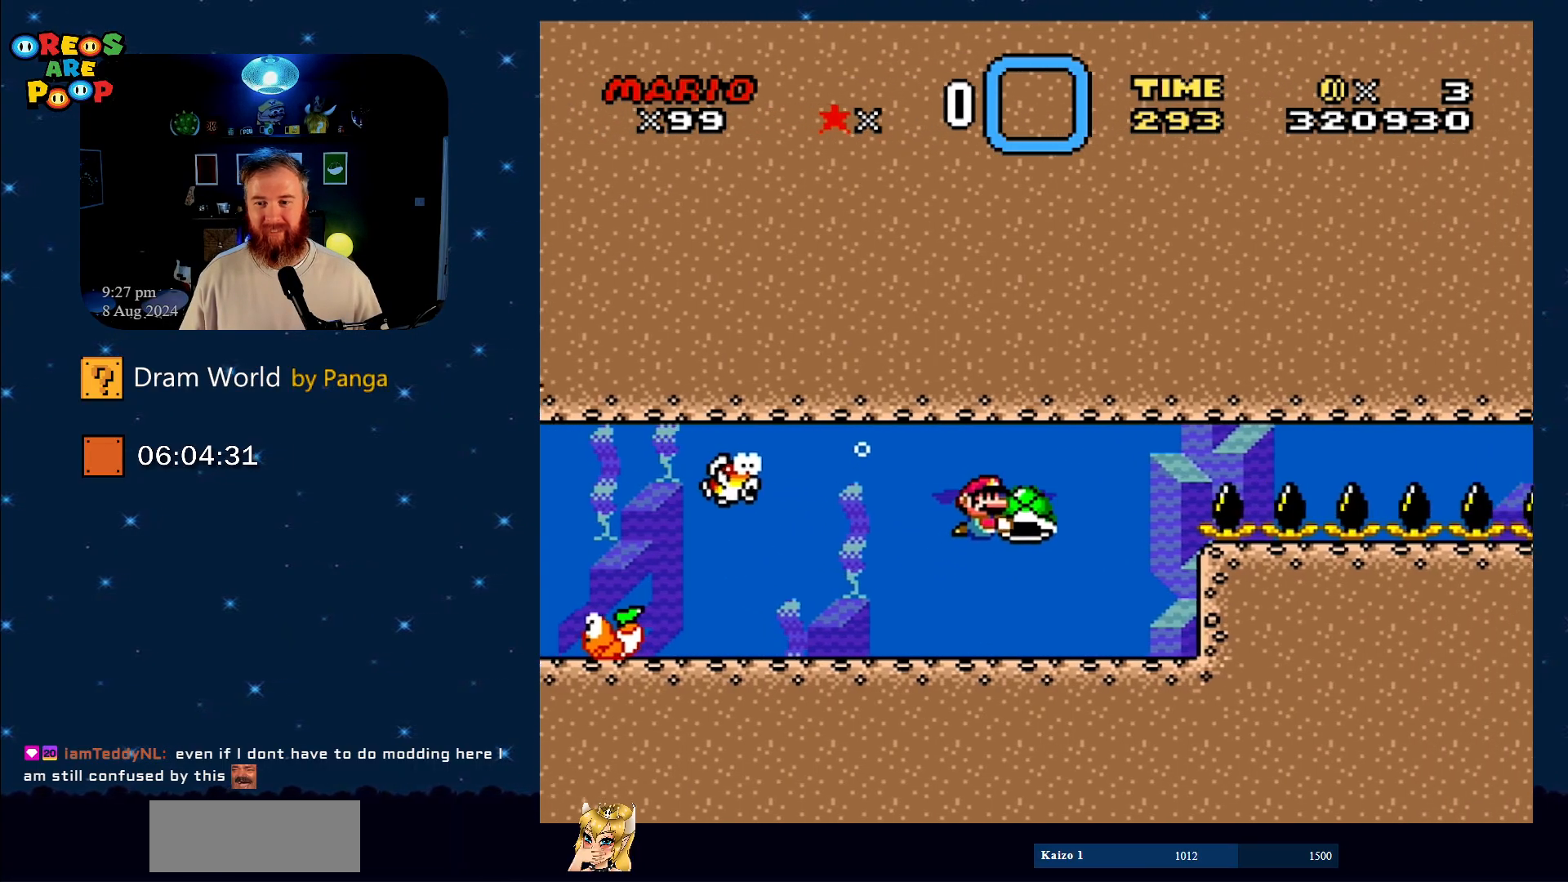
{"buttons": ["Y"], "events": []}
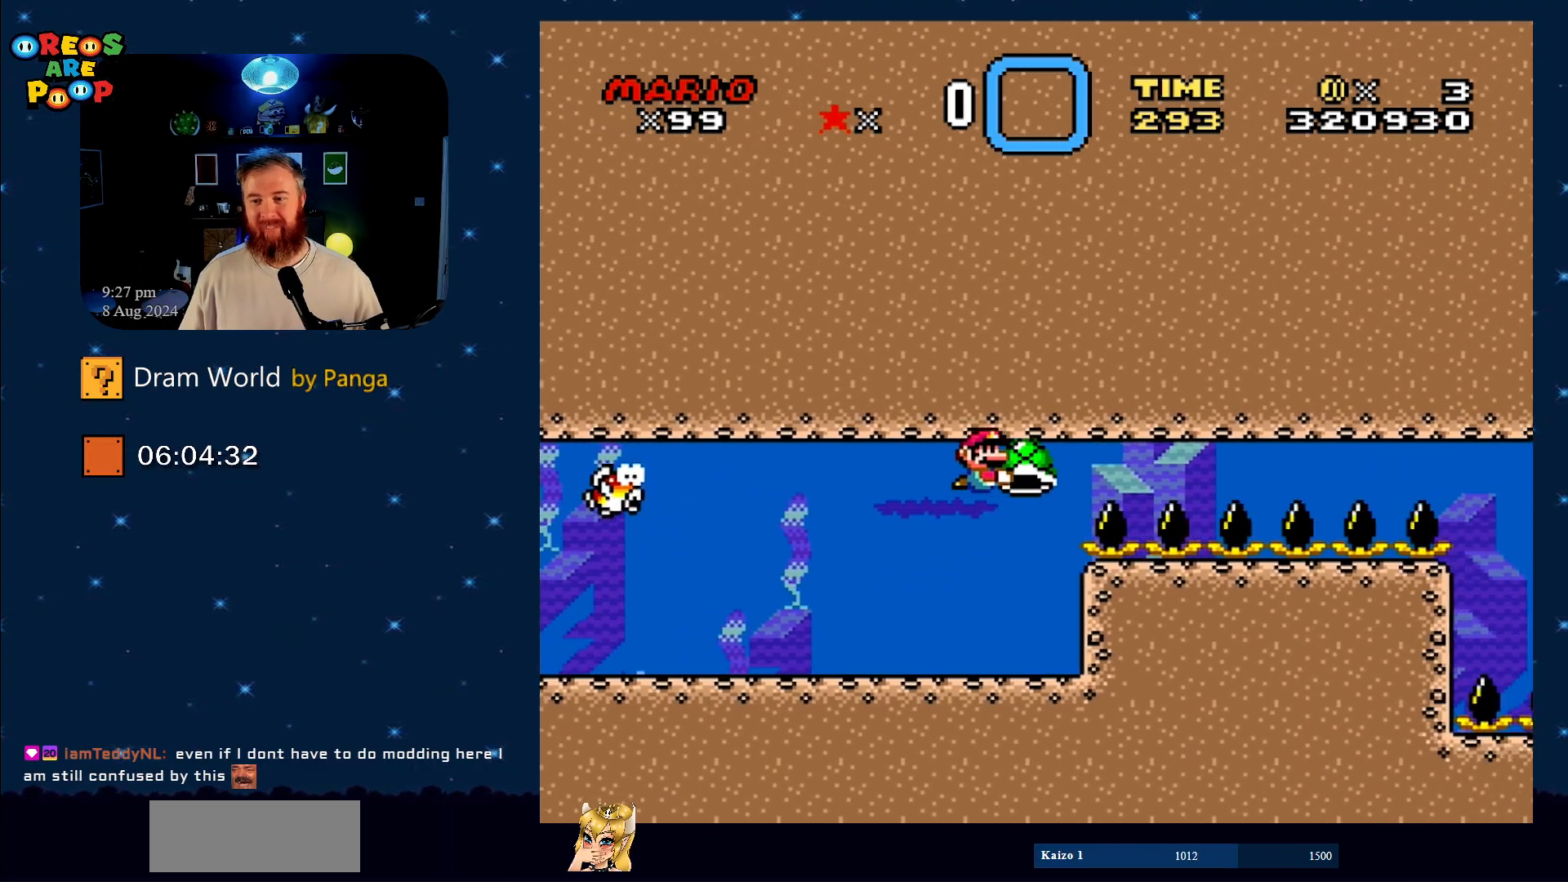
{"buttons": ["Y"], "events": []}
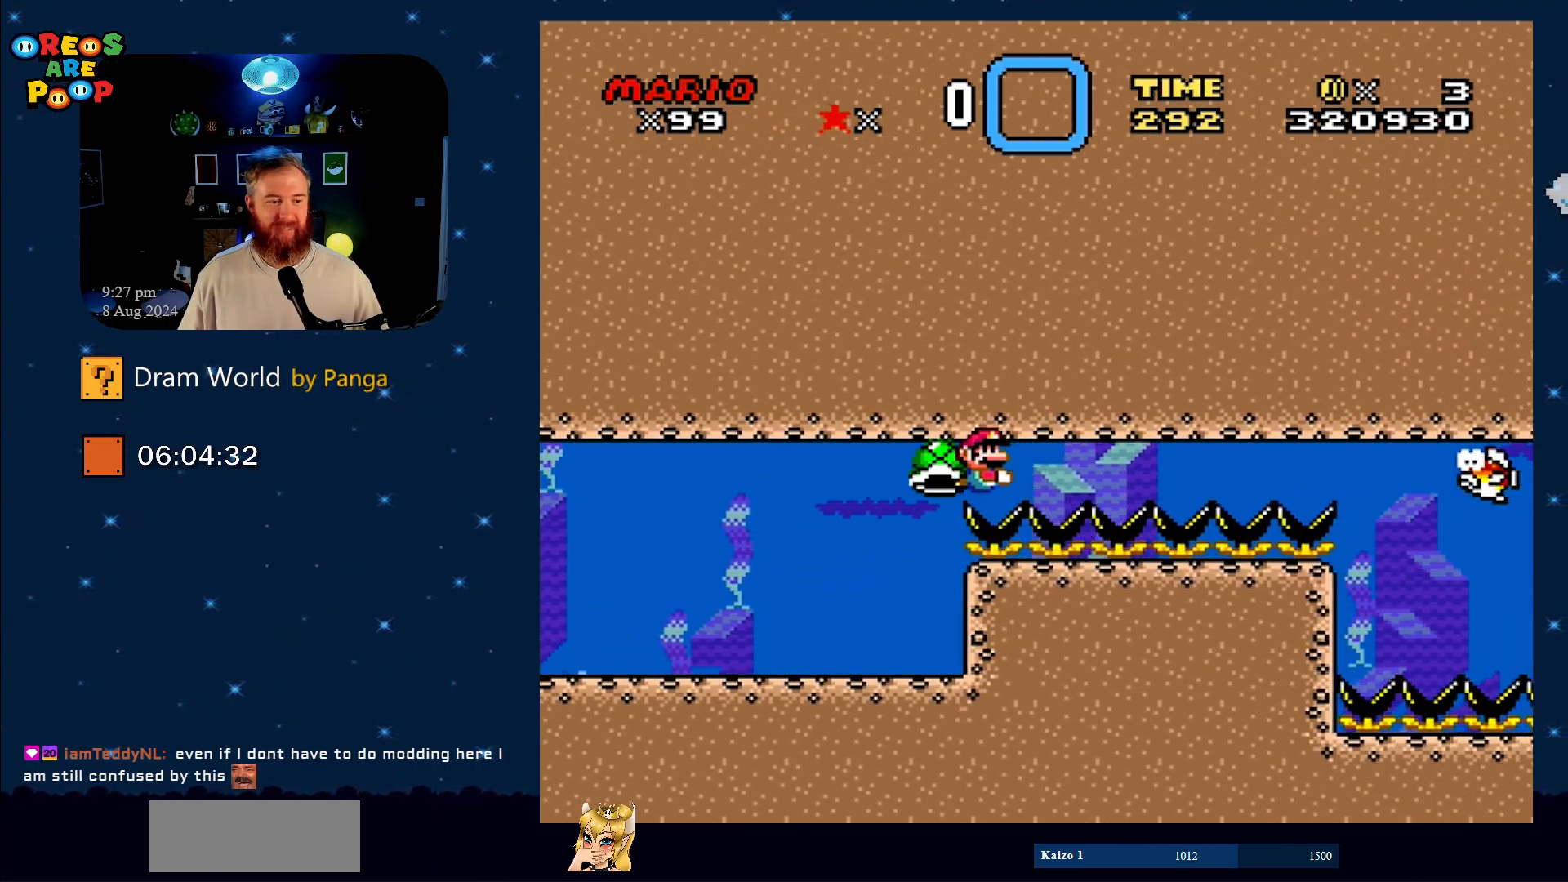
{"buttons": ["Y"], "events": [[33, "DPAD_LEFT", "down"], [317, "DPAD_LEFT", "up"]]}
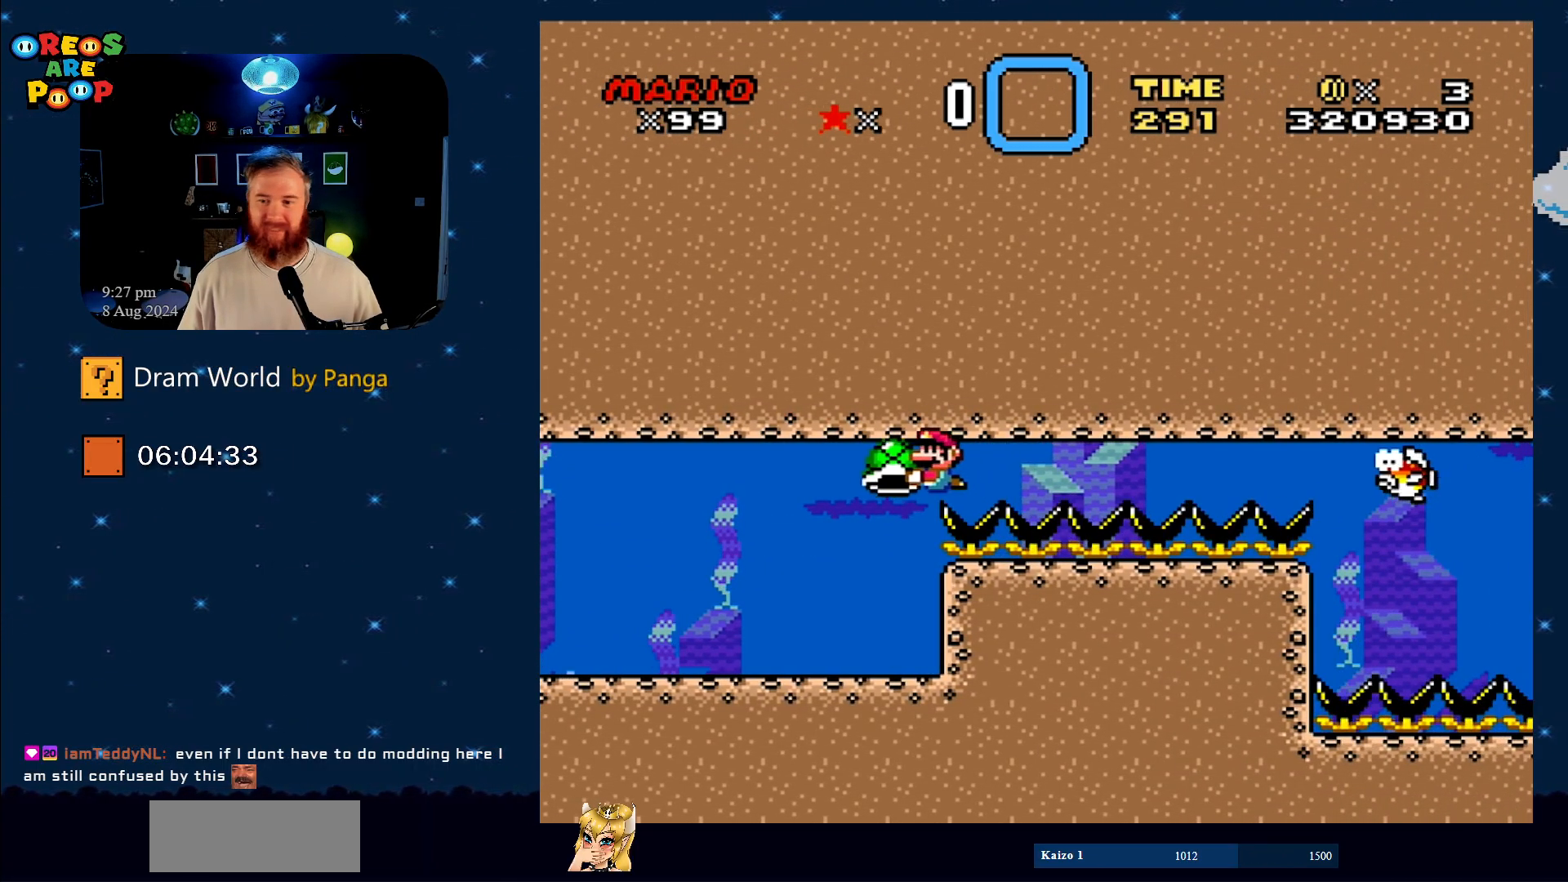
{"buttons": ["Y"], "events": [[167, "DPAD_RIGHT", "down"], [317, "DPAD_RIGHT", "up"]]}
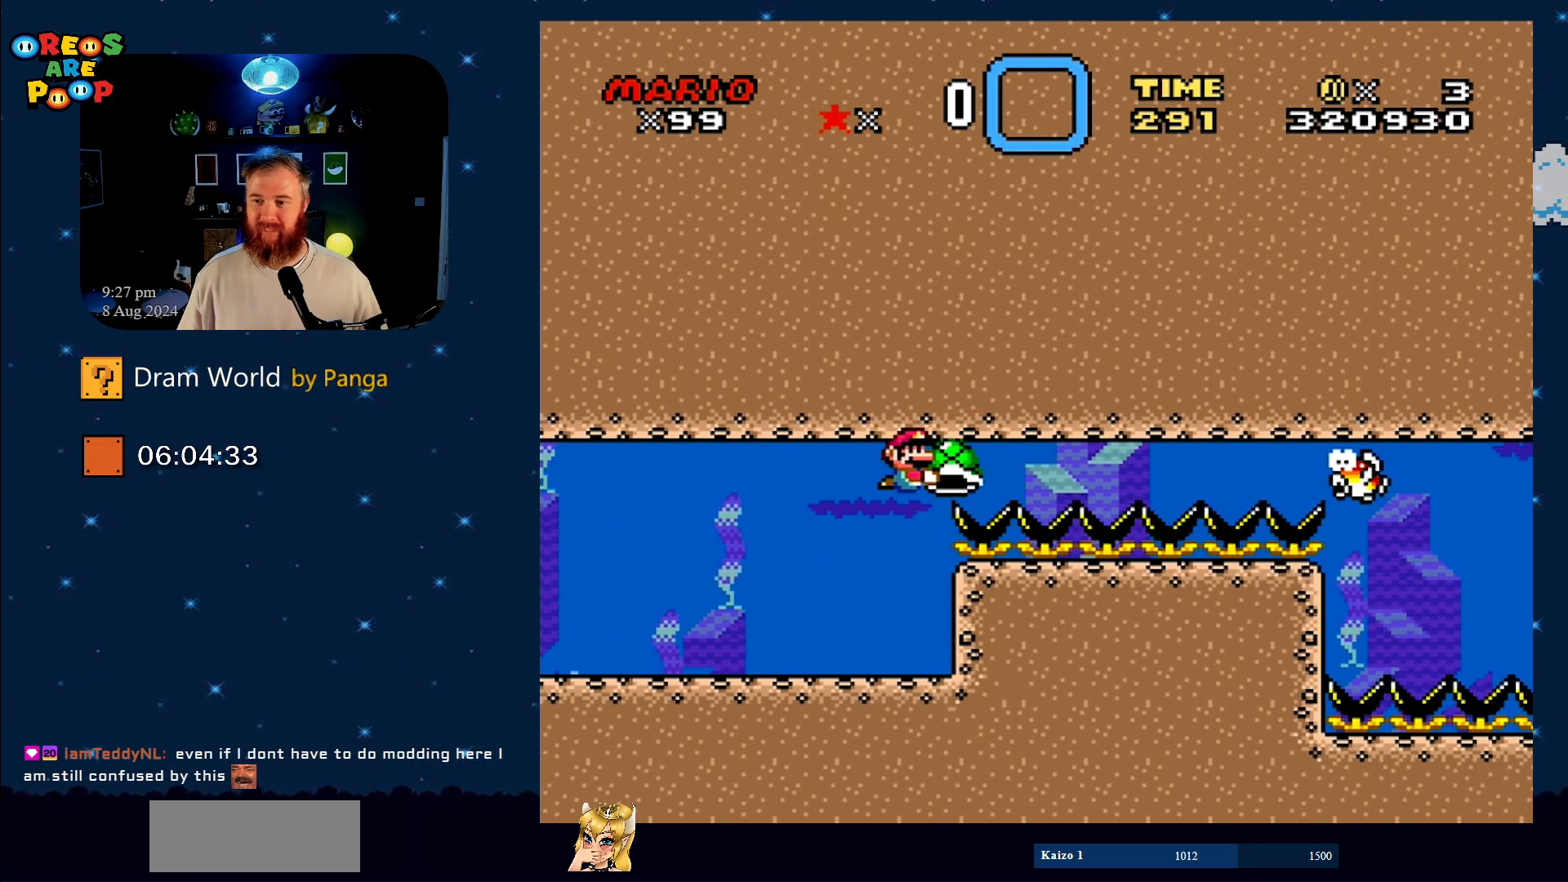
{"buttons": ["Y", "DPAD_LEFT"], "events": [[500, "DPAD_LEFT", "down"]]}
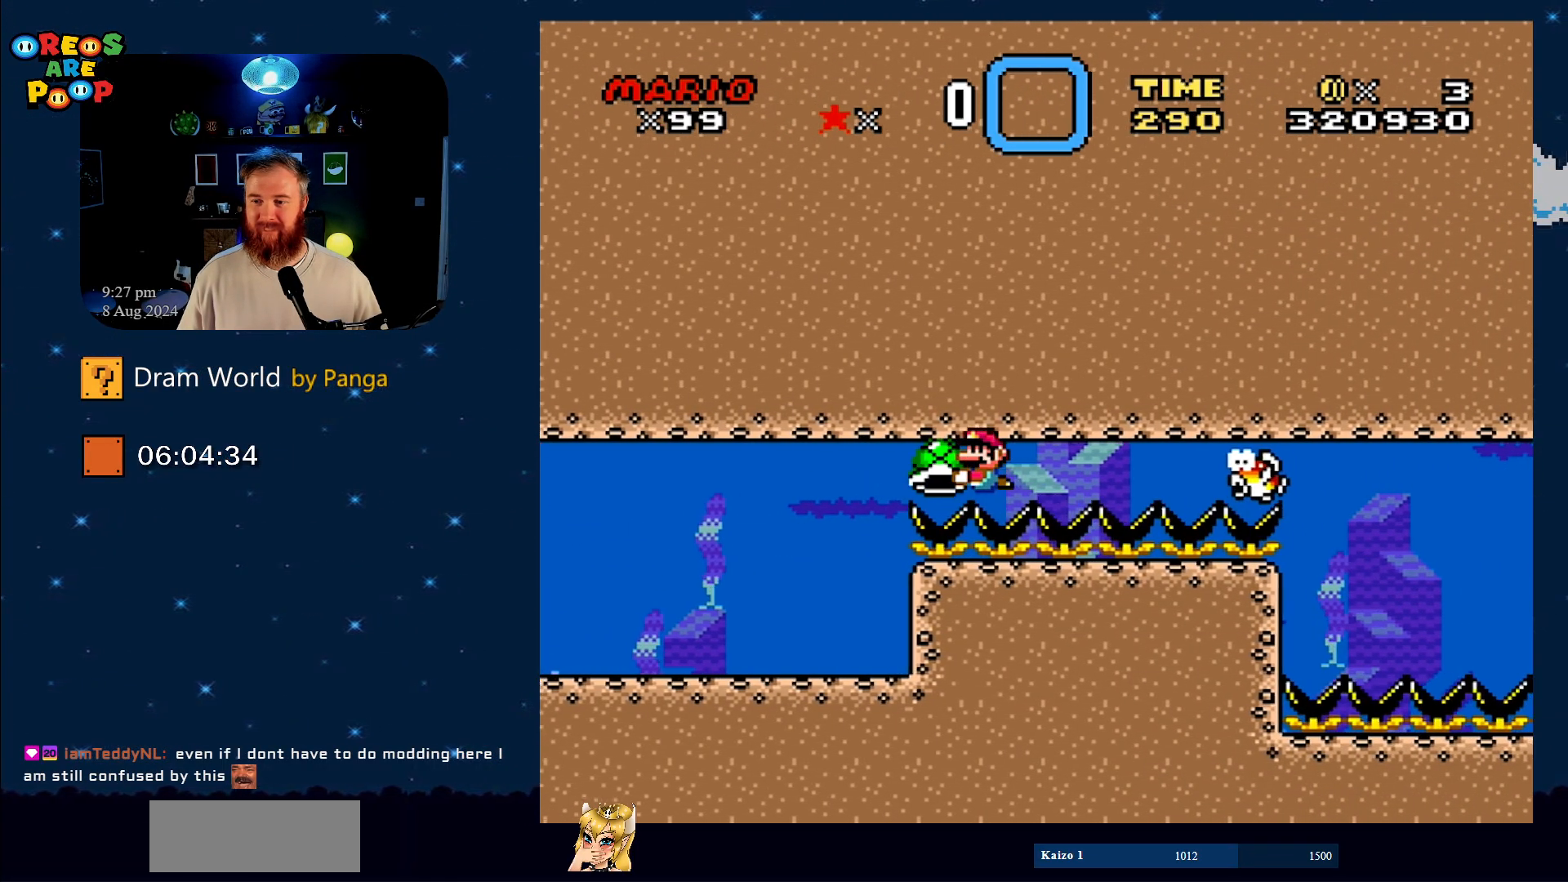
{"buttons": ["Y"], "events": [[150, "DPAD_LEFT", "up"], [367, "DPAD_RIGHT", "down"], [467, "DPAD_RIGHT", "up"]]}
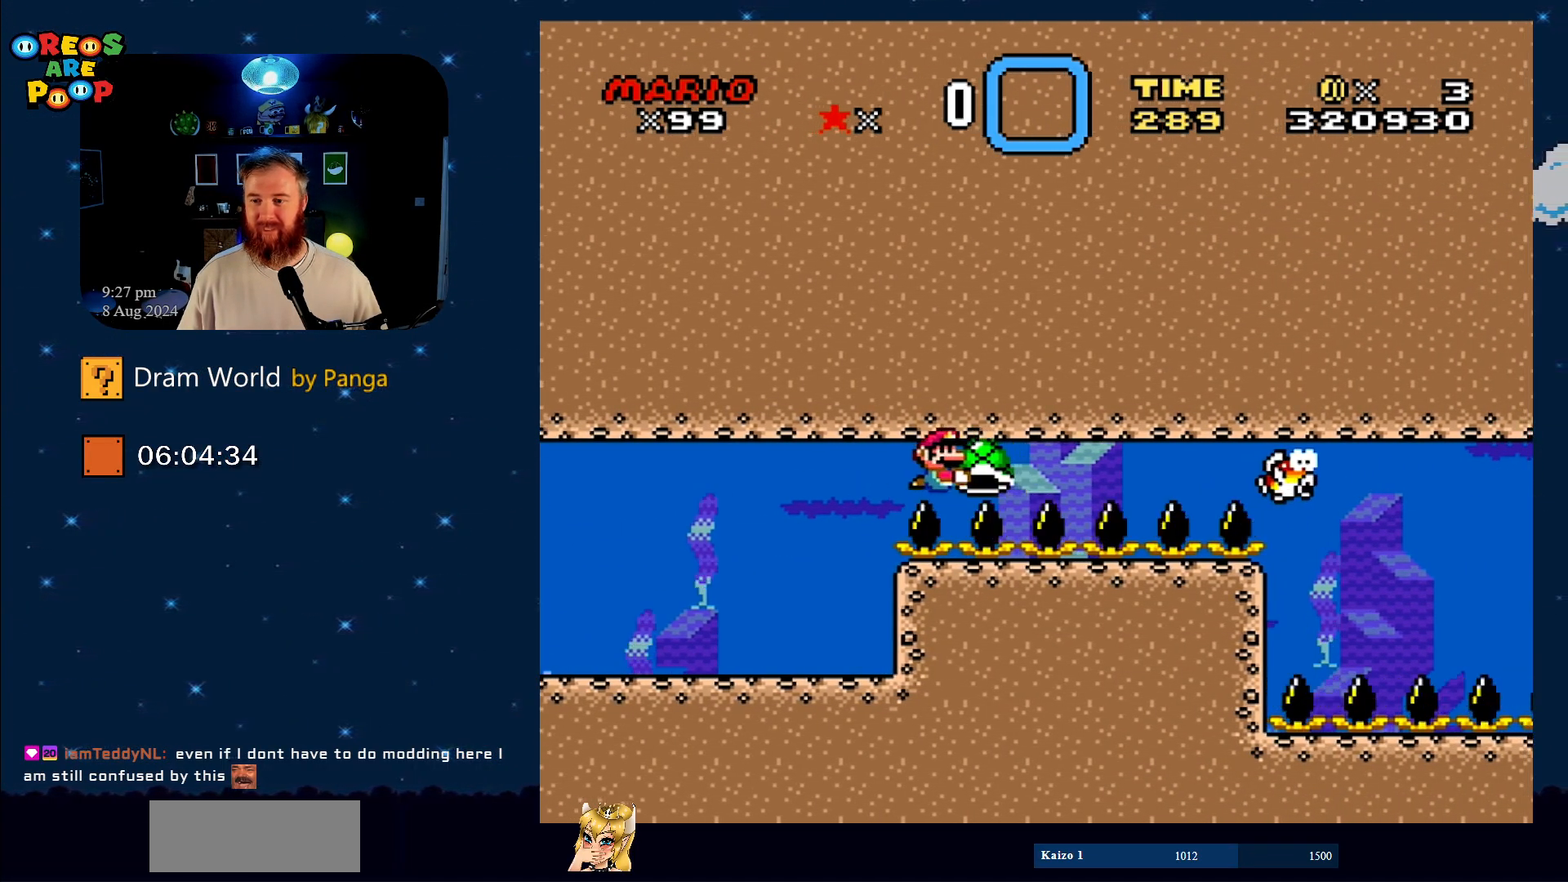
{"buttons": ["Y"], "events": []}
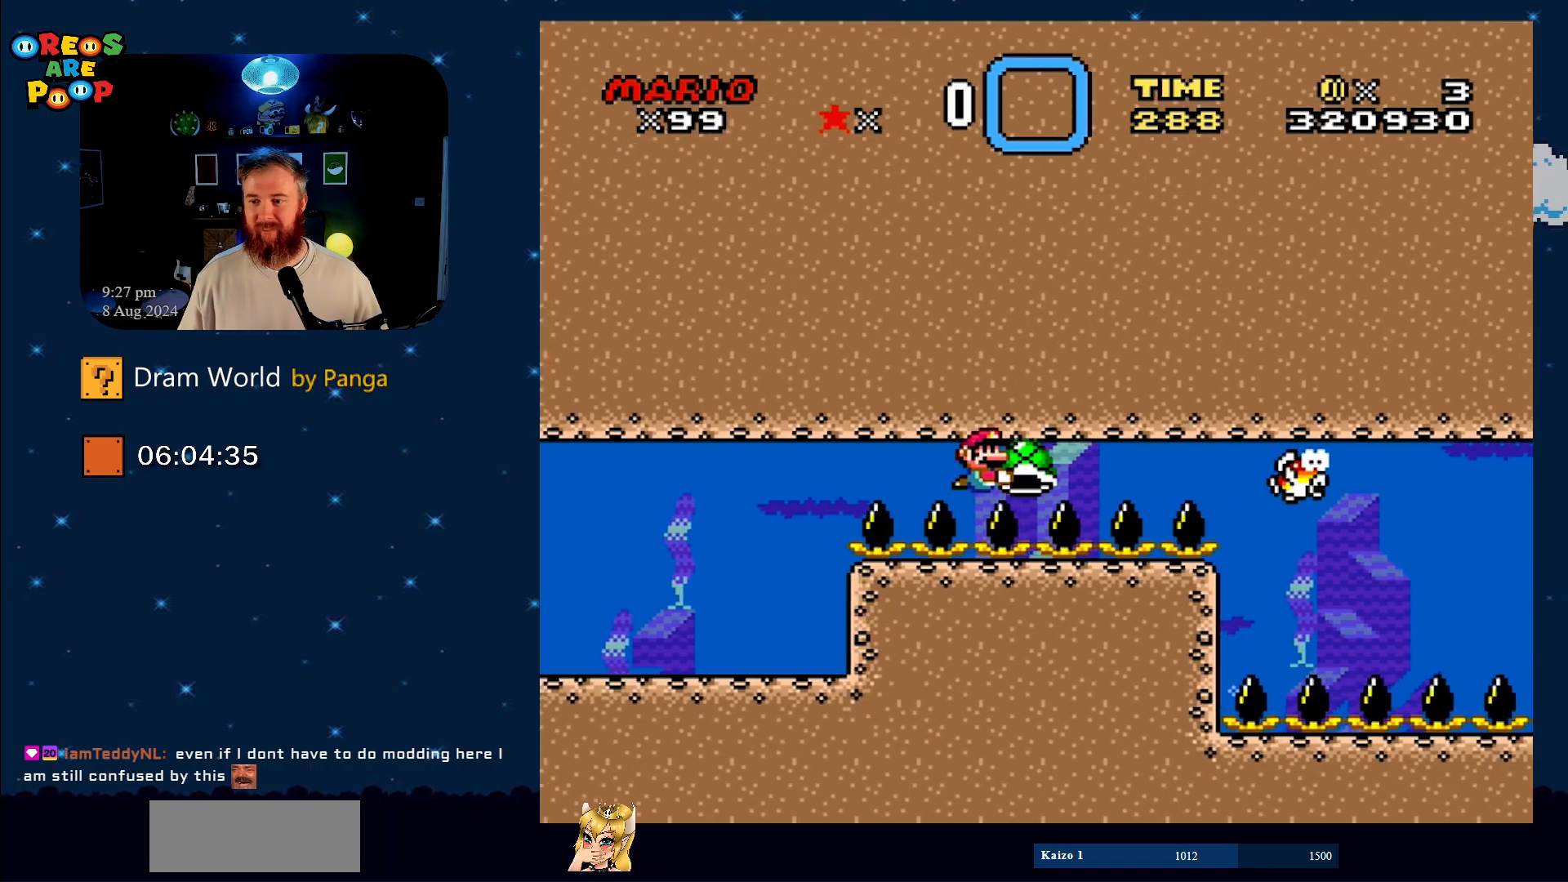
{"buttons": ["Y"], "events": []}
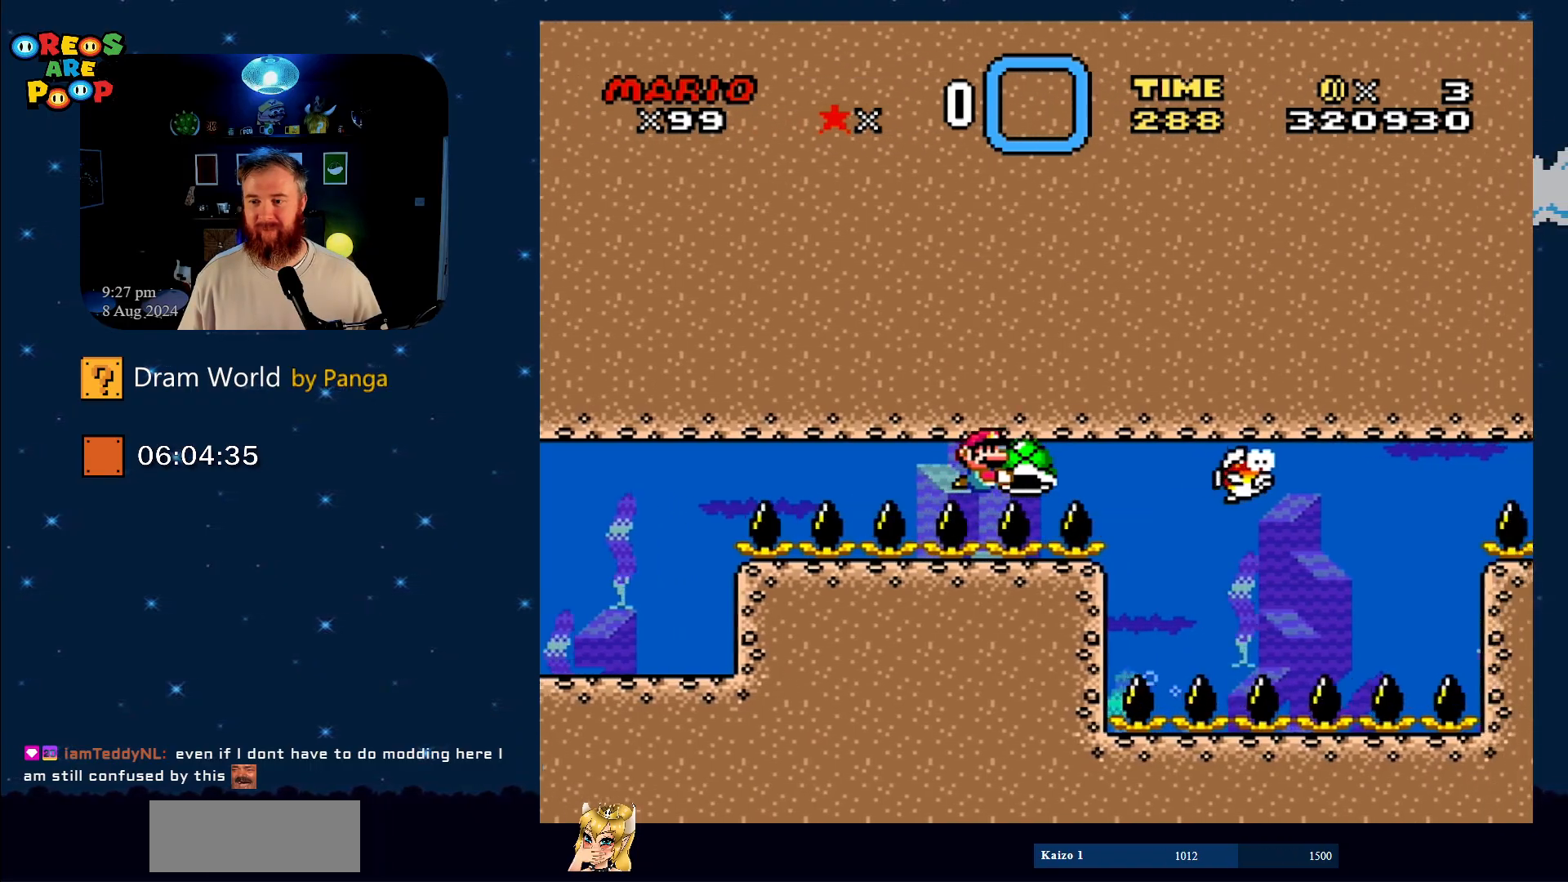
{"buttons": ["Y"], "events": []}
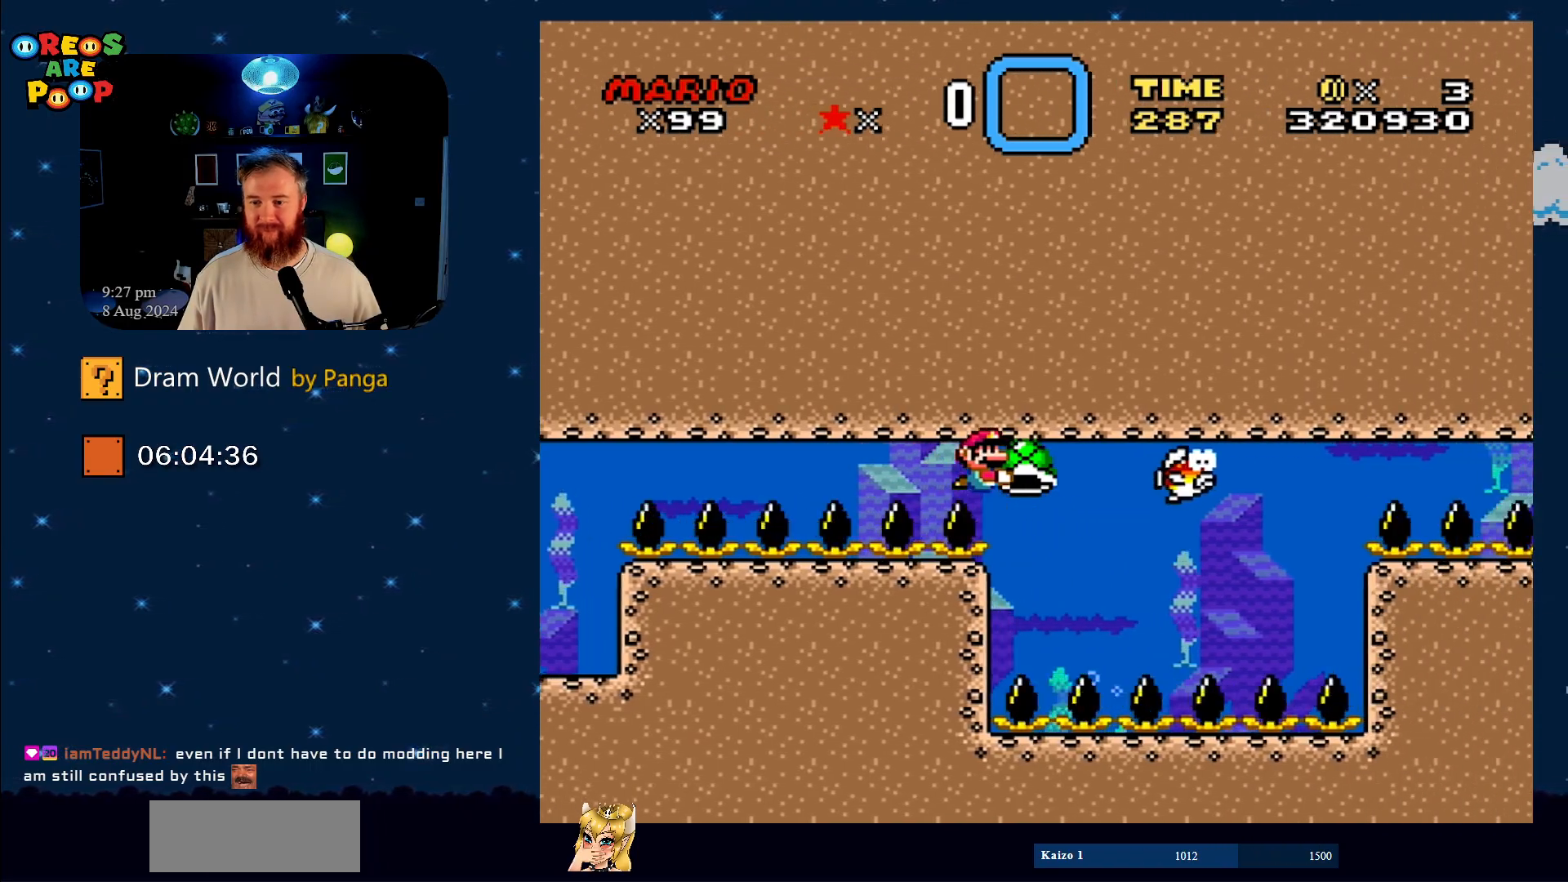
{"buttons": ["Y"], "events": [[117, "DPAD_DOWN", "down"], [467, "DPAD_DOWN", "up"]]}
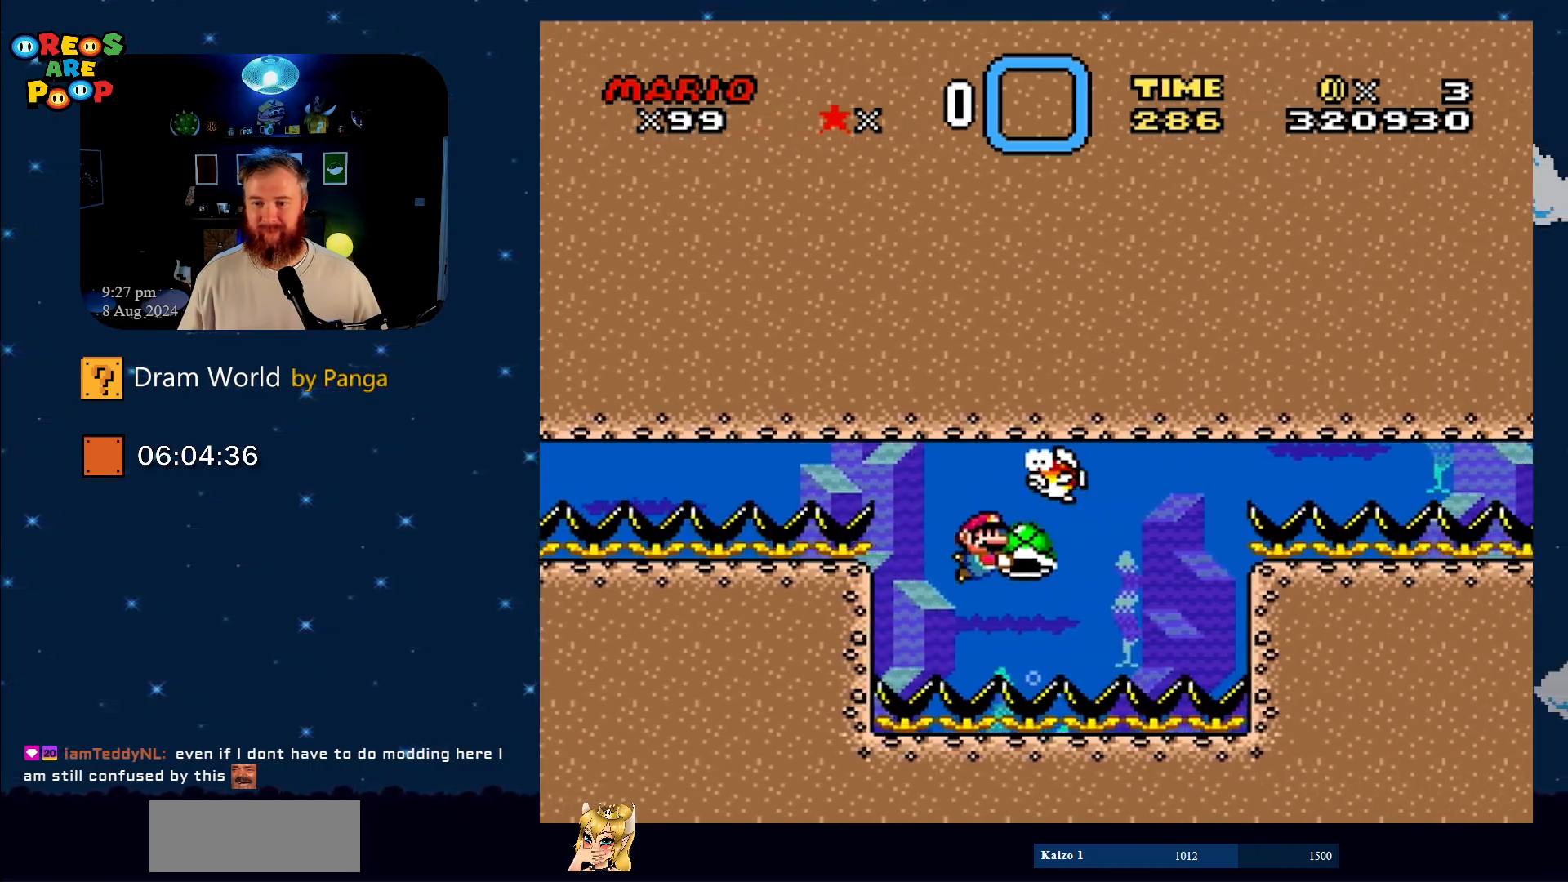
{"buttons": ["Y"], "events": []}
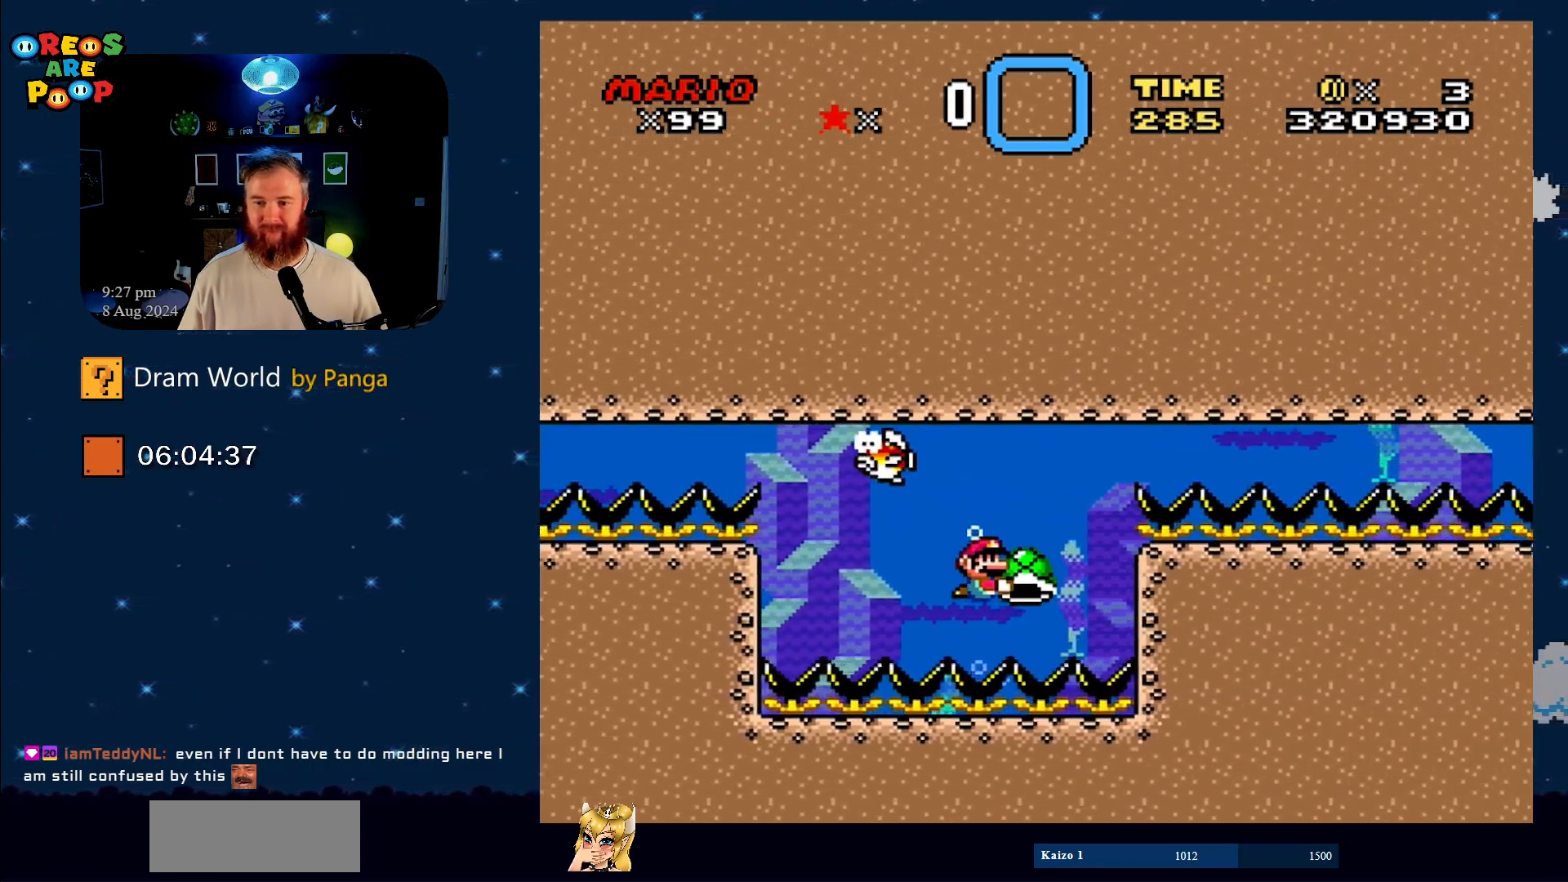
{"buttons": ["Y"], "events": [[200, "DPAD_LEFT", "down"], [417, "DPAD_LEFT", "up"]]}